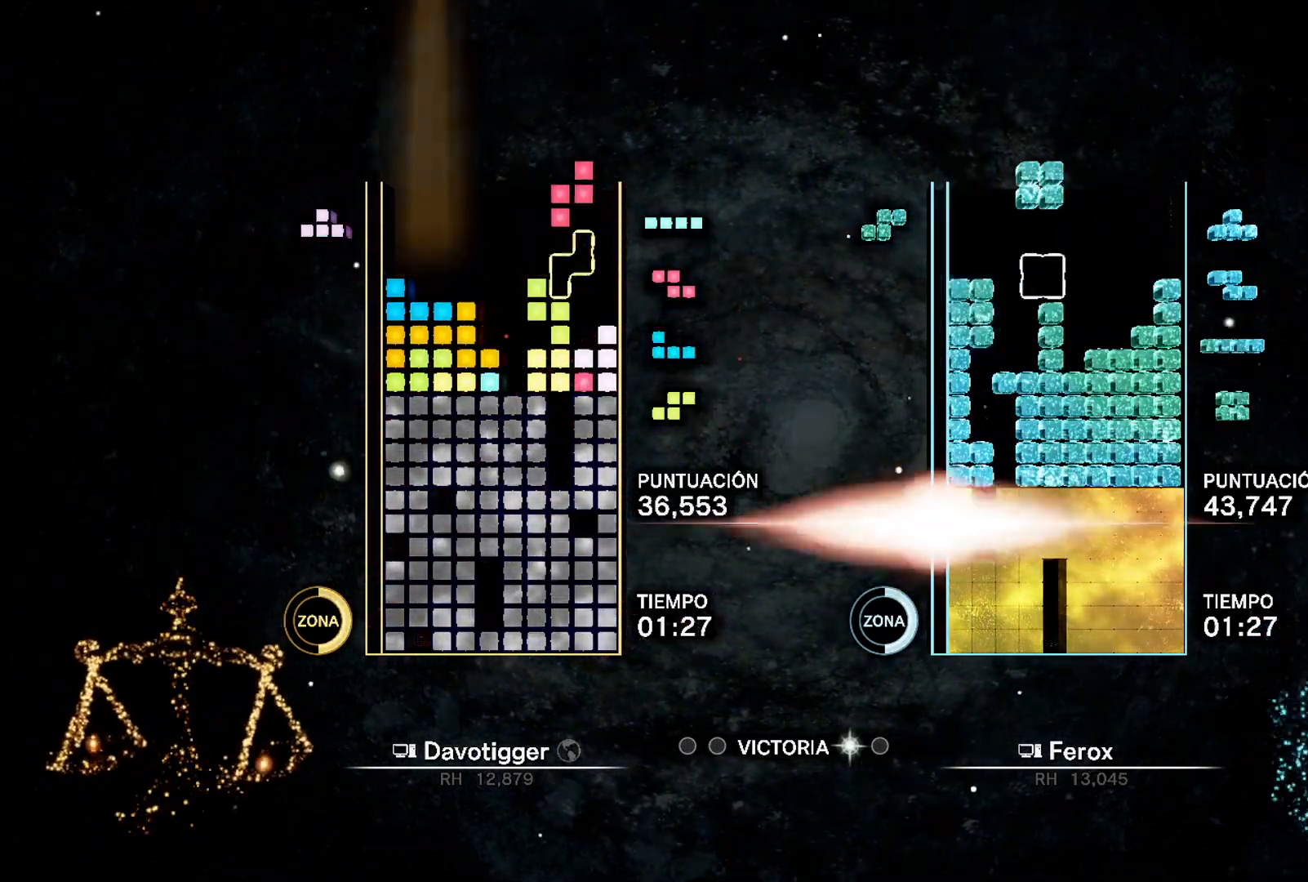
Gameplay with a controller (Xbox layout); each line is a JSON object with the inputs held at the frame after it. "events" lists button and stick changes between this image and that frame as [ms after this image, input, new state], when the widget could be followed in between. Not read: left_stick right_stick.
{"buttons": ["A", "DPAD_DOWN", "DPAD_LEFT"], "events": [[283, "DPAD_UP", "down"], [350, "DPAD_LEFT", "up"], [367, "DPAD_UP", "up"], [467, "DPAD_LEFT", "down"], [483, "A", "down"], [500, "DPAD_DOWN", "down"]]}
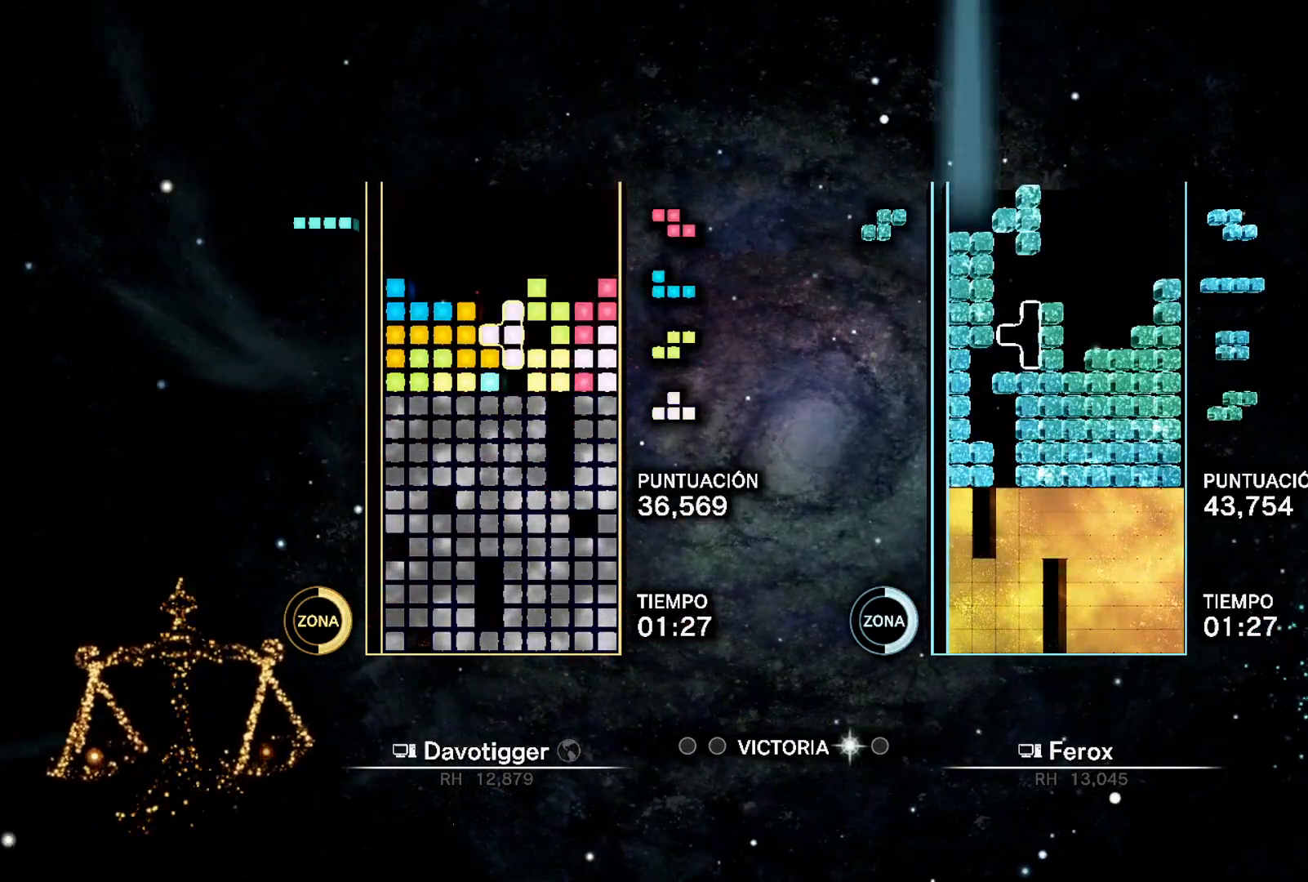
{"buttons": ["DPAD_UP"], "events": [[50, "A", "up"], [67, "DPAD_LEFT", "up"], [267, "B", "down"], [317, "B", "up"], [367, "B", "down"], [433, "DPAD_DOWN", "up"], [450, "DPAD_UP", "down"], [467, "B", "up"]]}
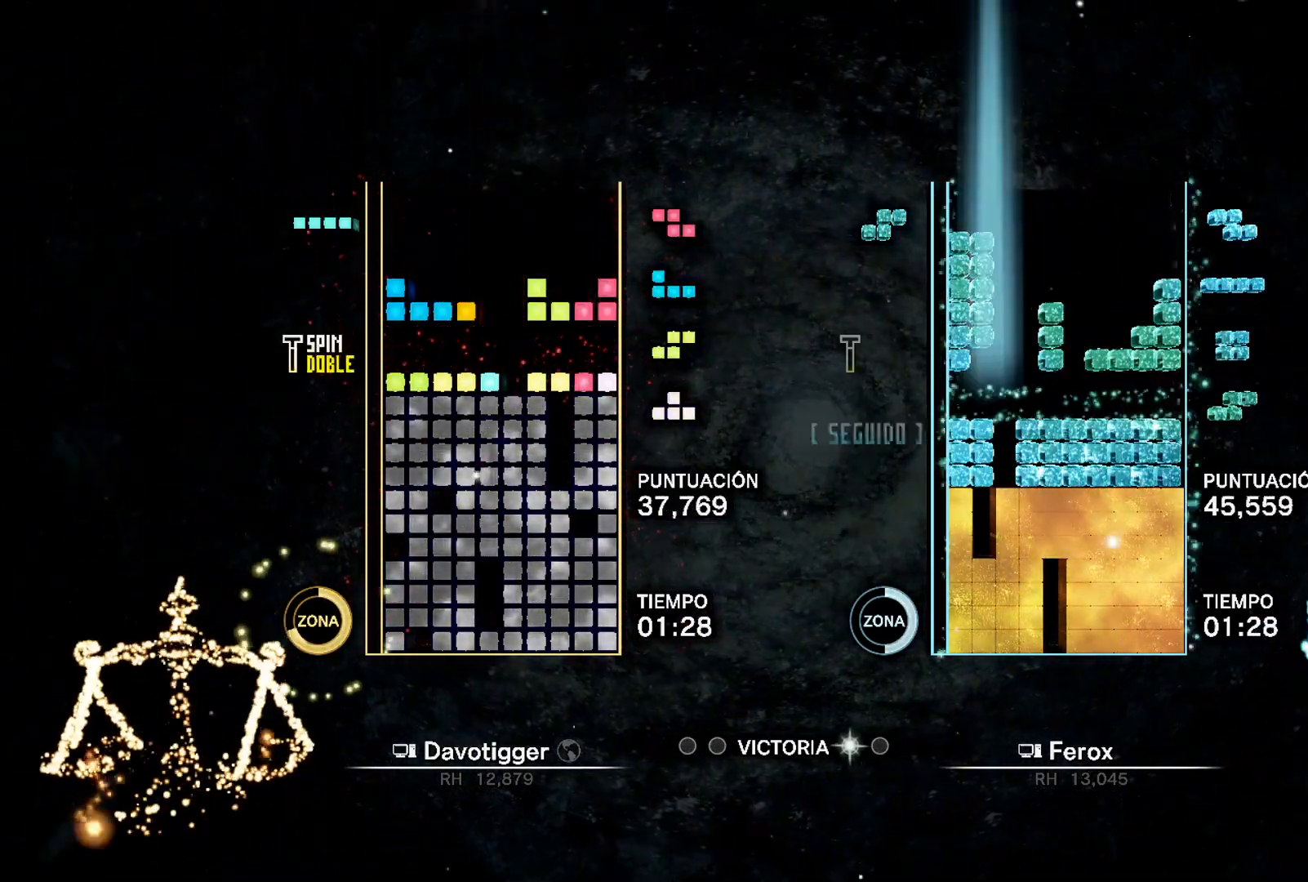
{"buttons": ["L1", "DPAD_RIGHT"], "events": [[17, "DPAD_RIGHT", "down"], [67, "DPAD_UP", "up"], [500, "L1", "down"]]}
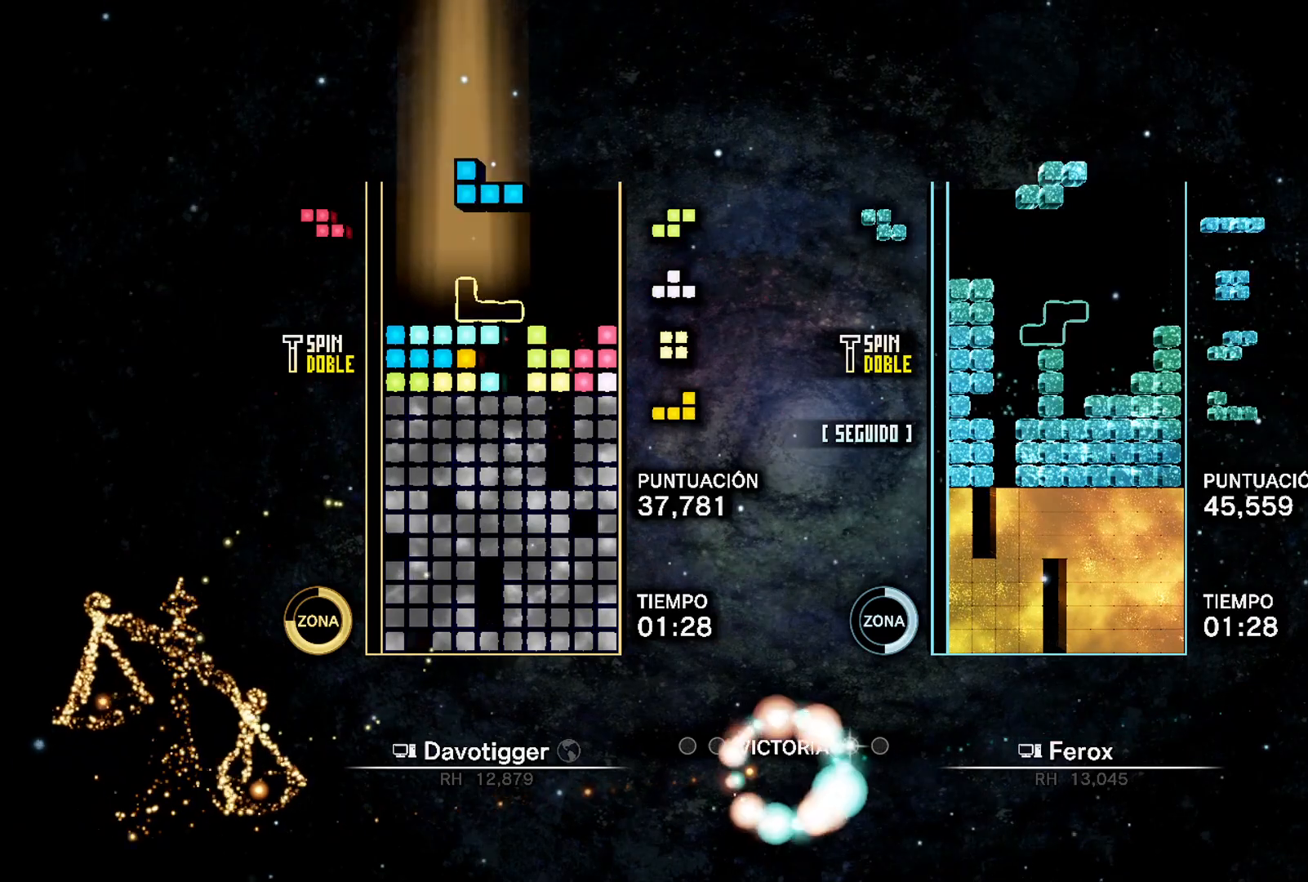
{"buttons": [], "events": [[133, "L1", "up"], [200, "DPAD_RIGHT", "up"], [233, "DPAD_LEFT", "down"], [267, "DPAD_UP", "down"], [283, "DPAD_LEFT", "up"], [333, "DPAD_UP", "up"], [350, "B", "down"], [417, "DPAD_UP", "down"], [450, "B", "up"], [500, "DPAD_UP", "up"]]}
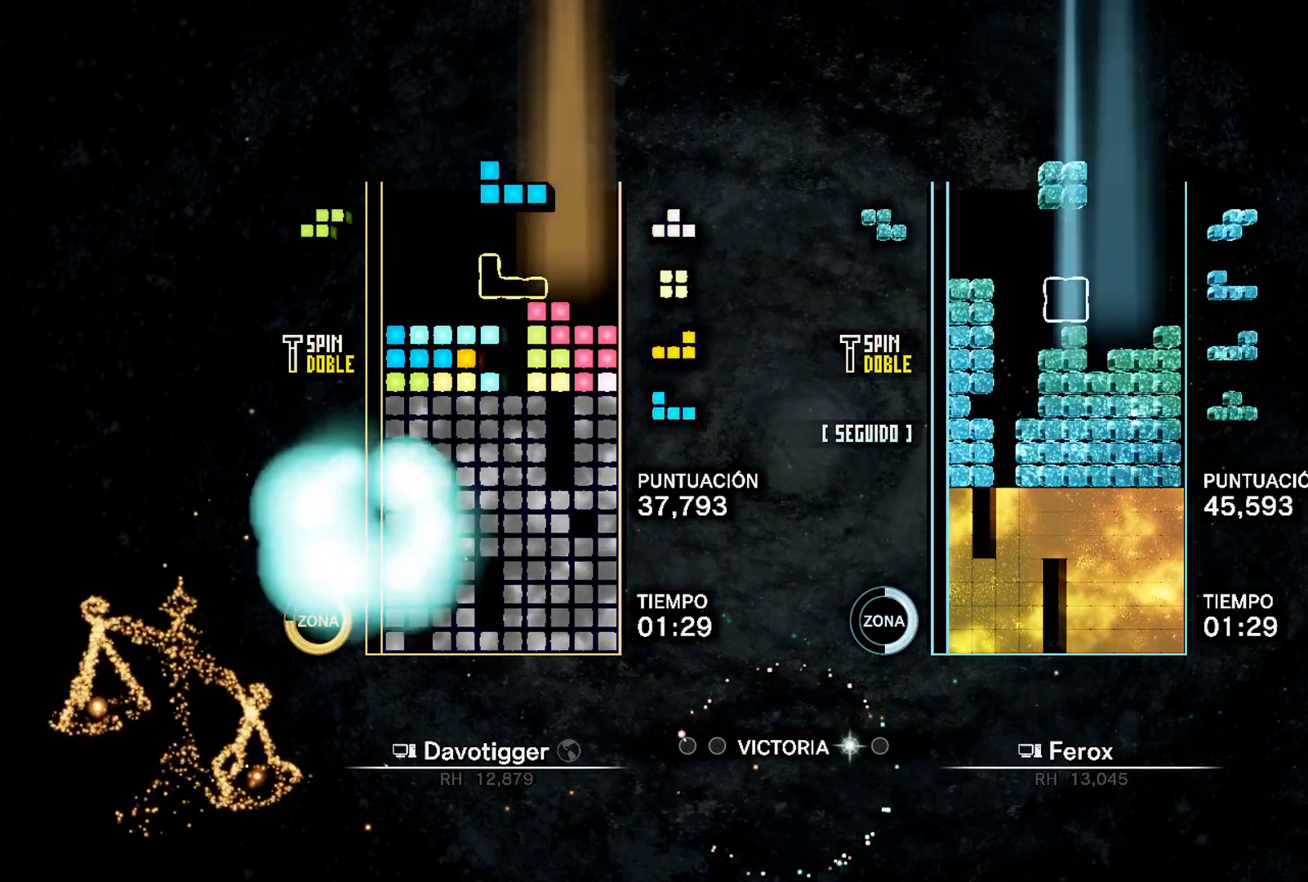
{"buttons": [], "events": [[83, "DPAD_RIGHT", "down"], [367, "DPAD_RIGHT", "up"]]}
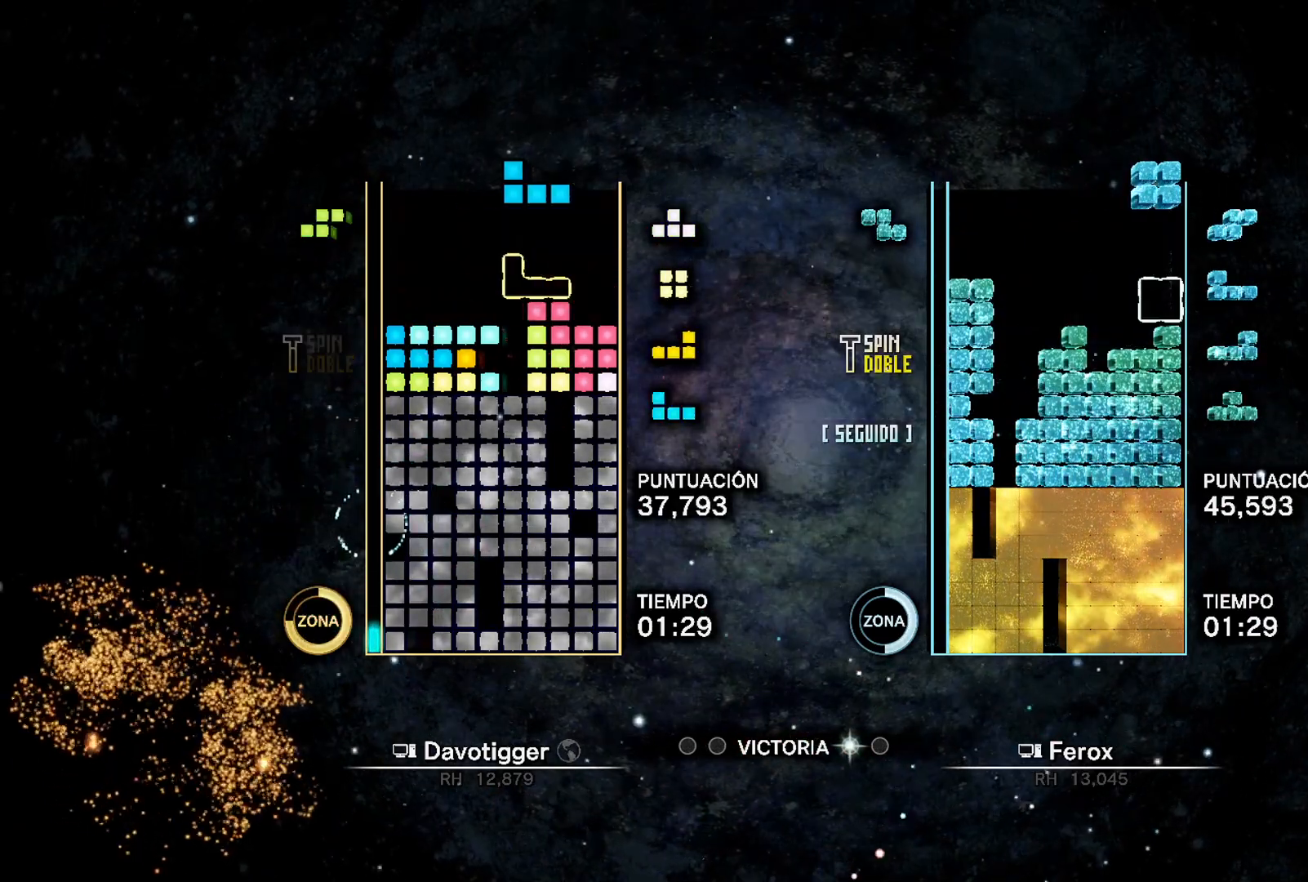
{"buttons": ["DPAD_RIGHT"], "events": [[50, "L1", "down"], [150, "B", "down"], [150, "L1", "up"], [250, "B", "up"], [267, "DPAD_UP", "down"], [317, "DPAD_RIGHT", "down"], [333, "DPAD_UP", "up"]]}
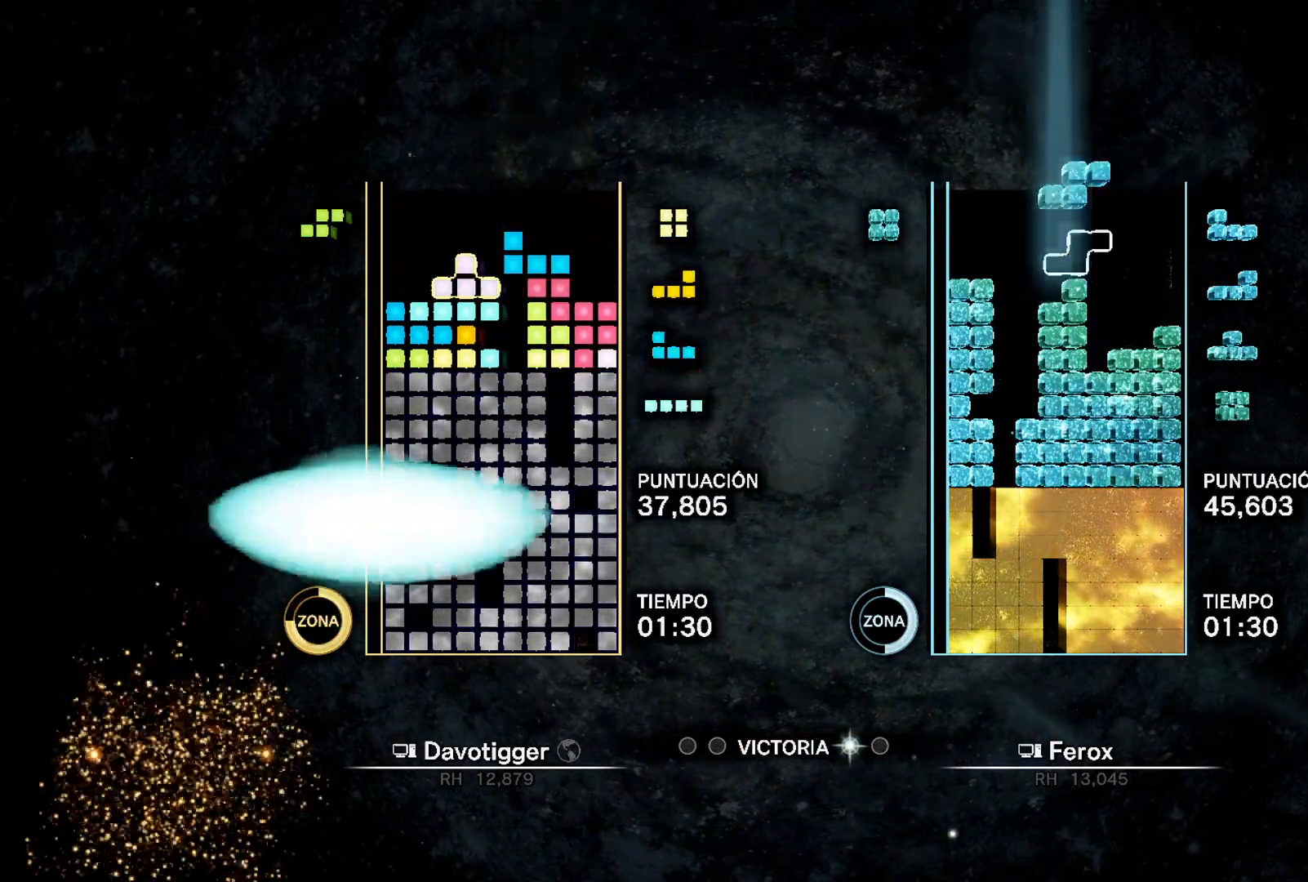
{"buttons": ["DPAD_UP", "DPAD_RIGHT"], "events": [[150, "DPAD_UP", "down"], [167, "DPAD_RIGHT", "up"], [217, "DPAD_UP", "up"], [283, "B", "down"], [300, "DPAD_RIGHT", "down"], [350, "DPAD_RIGHT", "up"], [367, "B", "up"], [433, "DPAD_RIGHT", "down"], [500, "DPAD_UP", "down"]]}
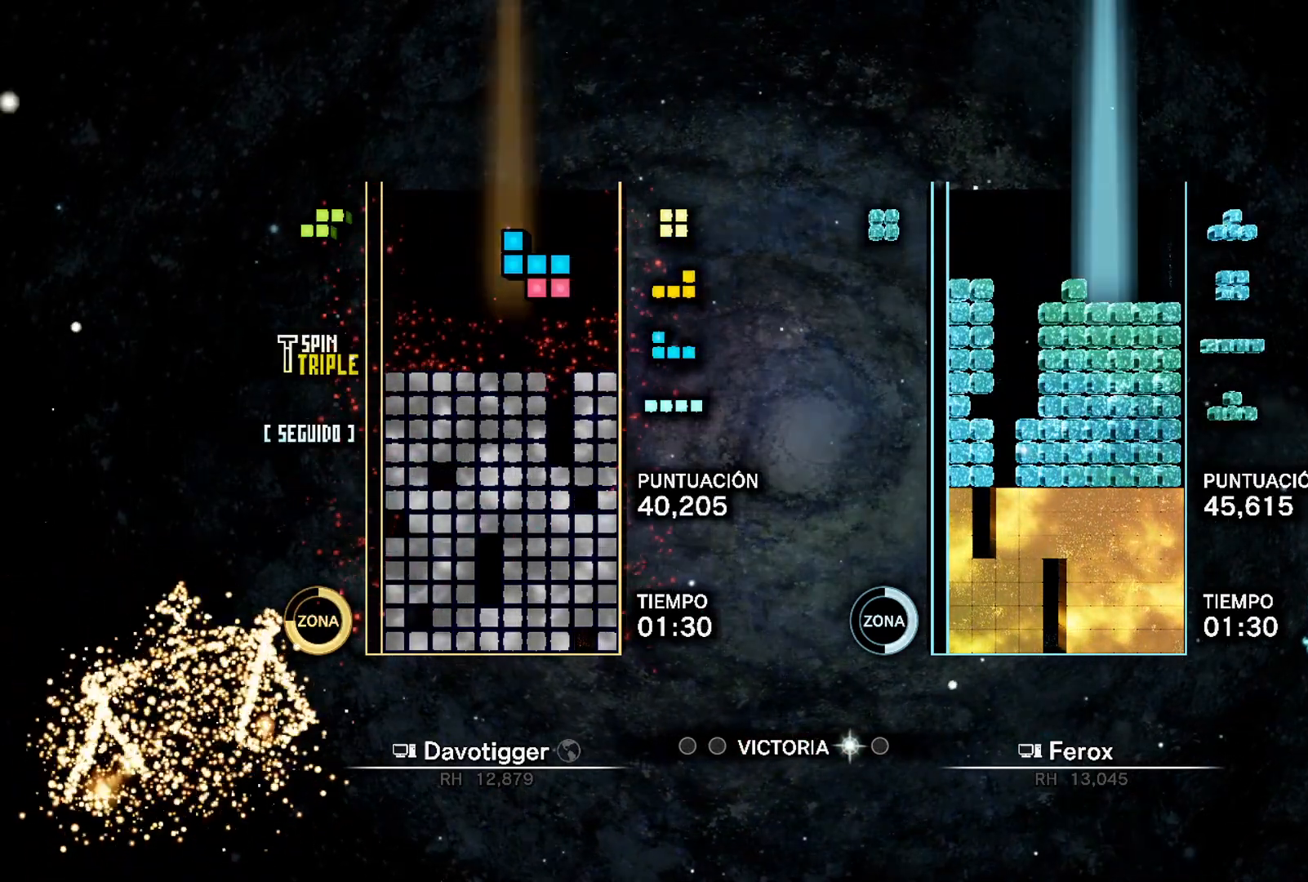
{"buttons": ["DPAD_DOWN", "DPAD_LEFT"], "events": [[67, "DPAD_UP", "up"], [67, "L1", "down"], [217, "L1", "up"], [300, "DPAD_UP", "down"], [317, "DPAD_RIGHT", "up"], [383, "DPAD_LEFT", "down"], [383, "DPAD_UP", "up"], [433, "DPAD_DOWN", "down"]]}
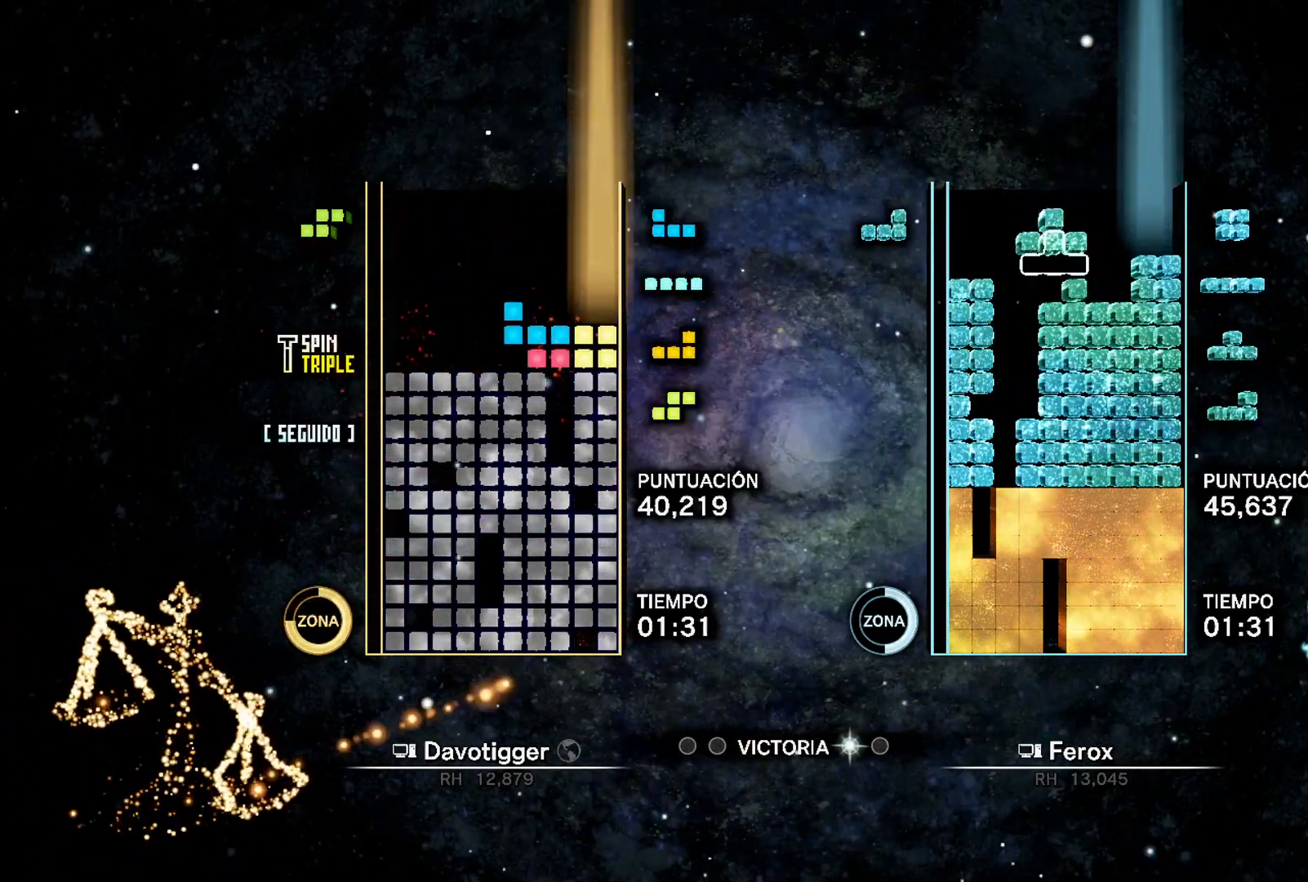
{"buttons": ["DPAD_UP", "DPAD_RIGHT"], "events": [[67, "A", "down"], [67, "DPAD_LEFT", "up"], [133, "A", "up"], [333, "A", "down"], [367, "DPAD_DOWN", "up"], [383, "DPAD_UP", "down"], [467, "A", "up"], [467, "DPAD_RIGHT", "down"]]}
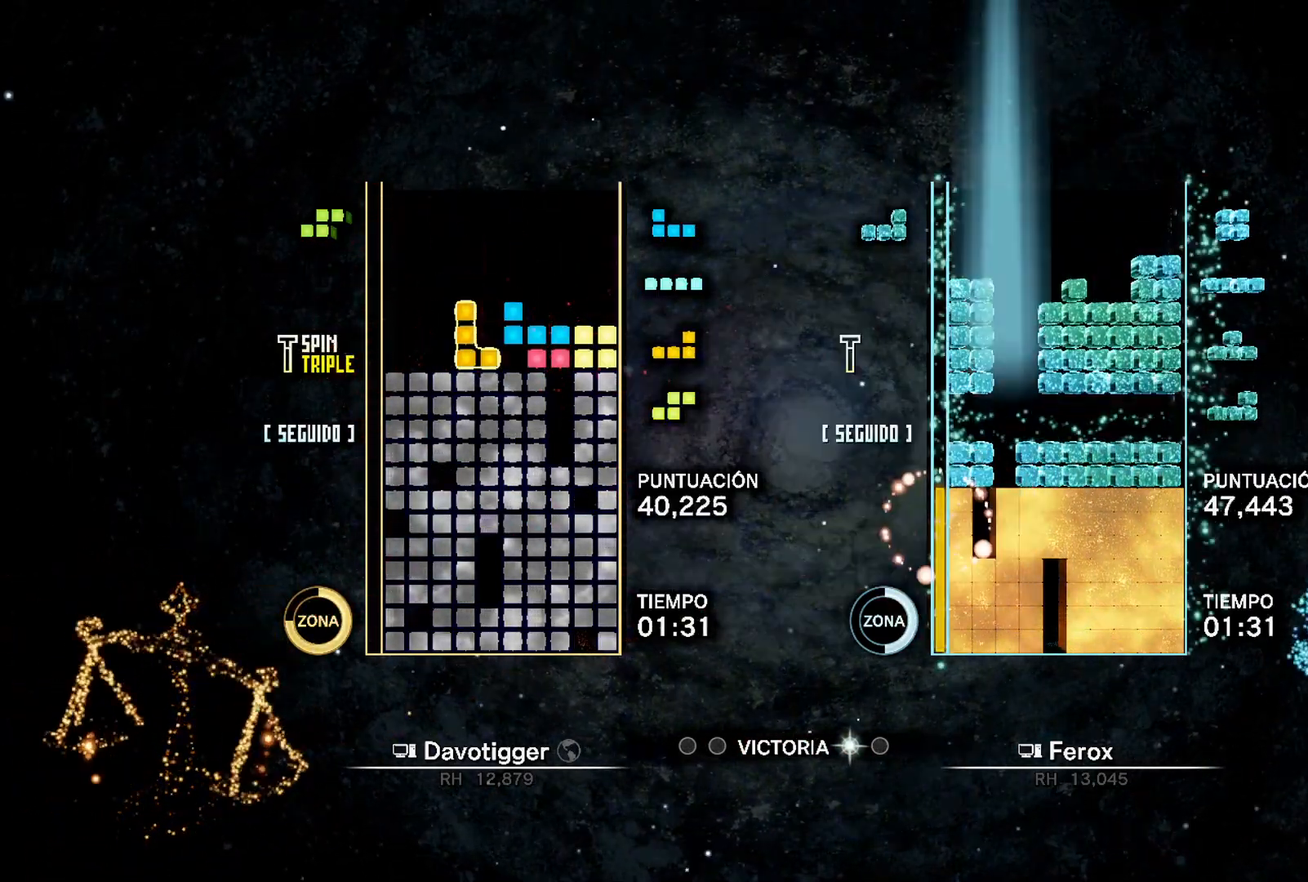
{"buttons": ["DPAD_RIGHT"], "events": [[50, "DPAD_UP", "up"], [100, "DPAD_RIGHT", "up"], [467, "DPAD_RIGHT", "down"]]}
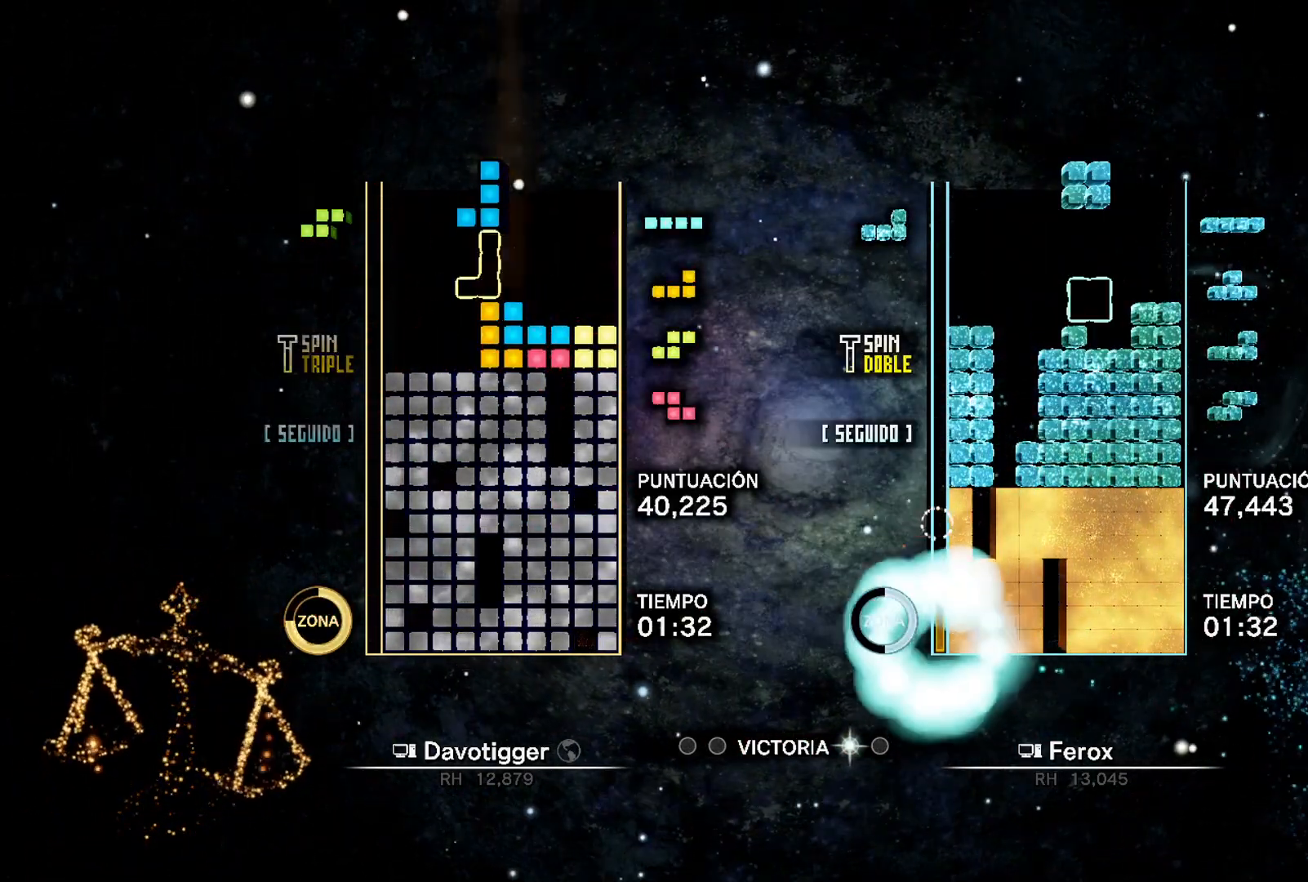
{"buttons": [], "events": [[17, "DPAD_RIGHT", "up"], [100, "DPAD_RIGHT", "down"], [183, "DPAD_UP", "down"], [200, "DPAD_RIGHT", "up"], [233, "DPAD_UP", "up"], [317, "DPAD_LEFT", "down"], [333, "A", "down"], [417, "DPAD_LEFT", "up"], [450, "A", "up"]]}
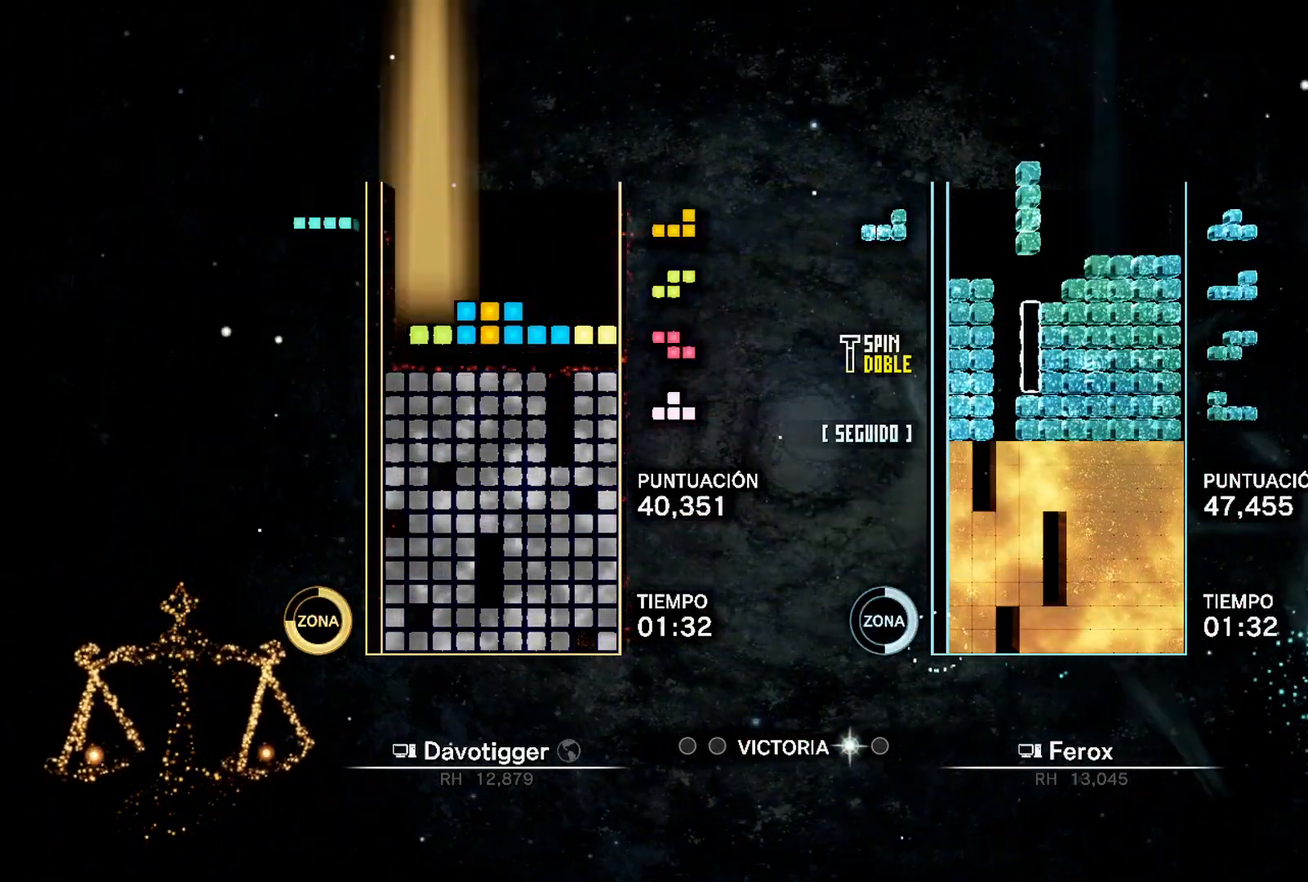
{"buttons": [], "events": [[200, "DPAD_UP", "down"], [267, "DPAD_UP", "up"]]}
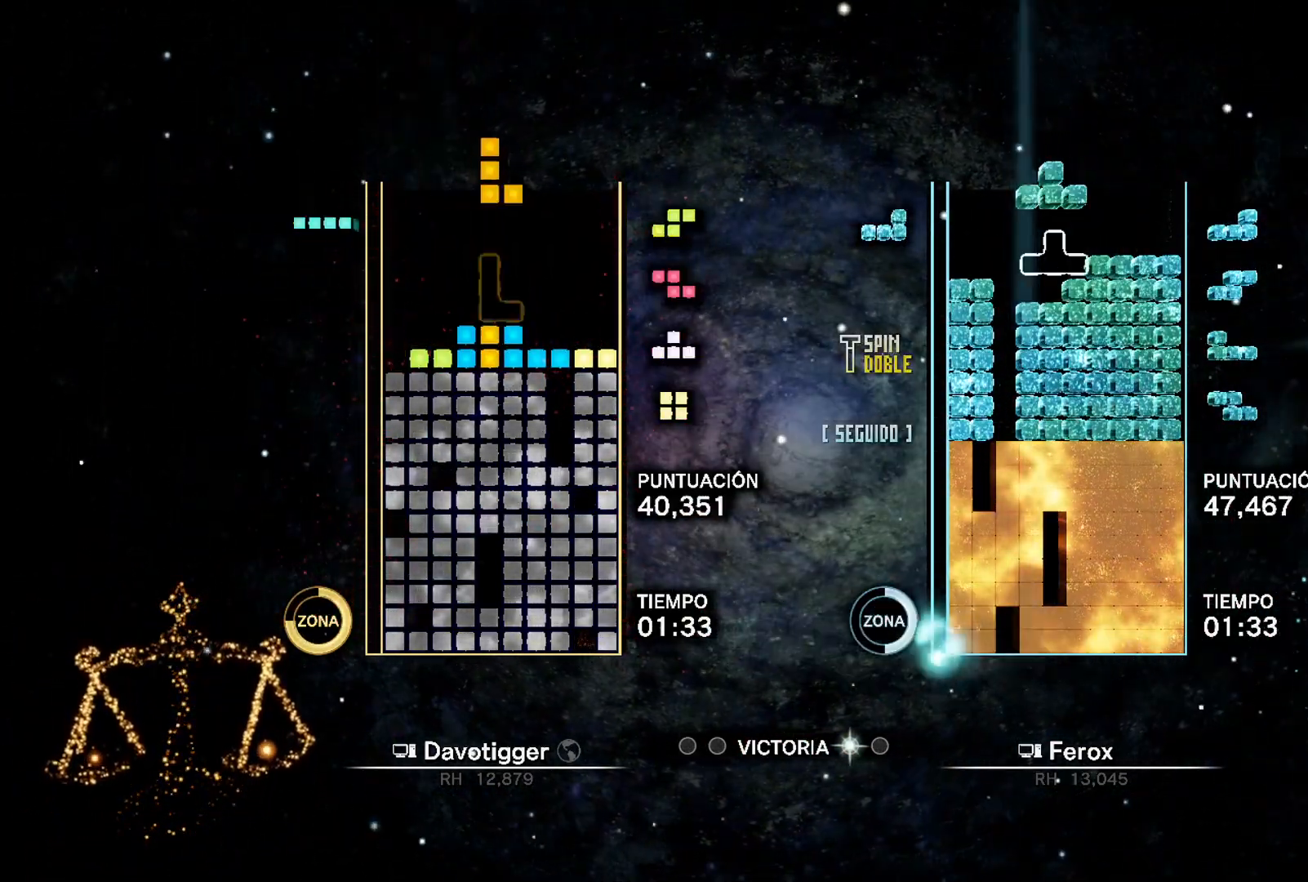
{"buttons": [], "events": [[17, "L1", "down"], [50, "A", "down"], [83, "DPAD_LEFT", "down"], [117, "A", "up"], [117, "L1", "up"], [150, "A", "down"], [183, "DPAD_LEFT", "up"], [200, "DPAD_UP", "down"], [267, "A", "up"], [333, "DPAD_UP", "up"]]}
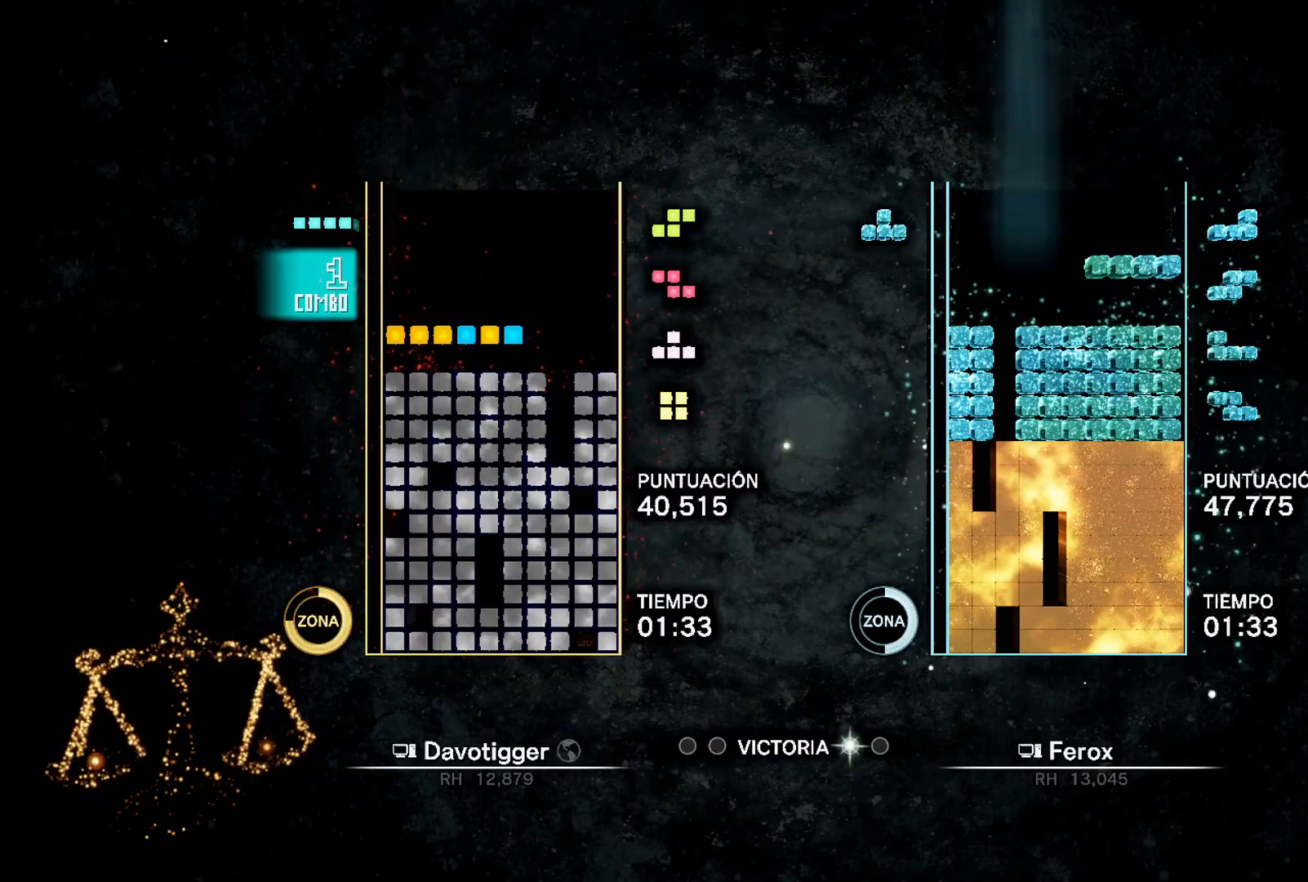
{"buttons": ["B", "DPAD_LEFT"], "events": [[167, "DPAD_LEFT", "down"], [417, "B", "down"]]}
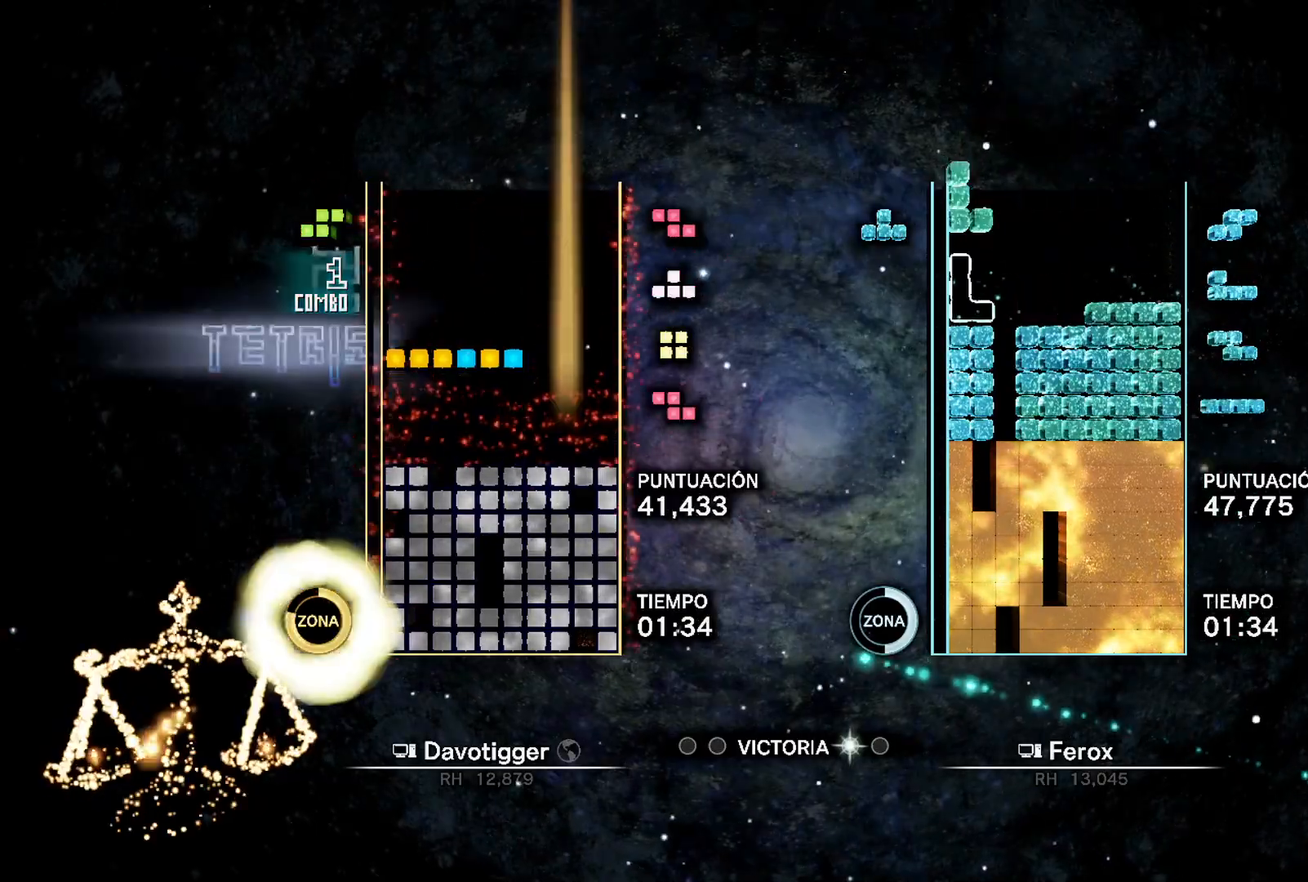
{"buttons": ["DPAD_RIGHT"], "events": [[17, "DPAD_UP", "down"], [33, "DPAD_LEFT", "up"], [50, "B", "up"], [83, "DPAD_UP", "up"], [133, "L1", "down"], [233, "L1", "up"], [250, "DPAD_UP", "down"], [333, "DPAD_RIGHT", "down"], [350, "DPAD_UP", "up"]]}
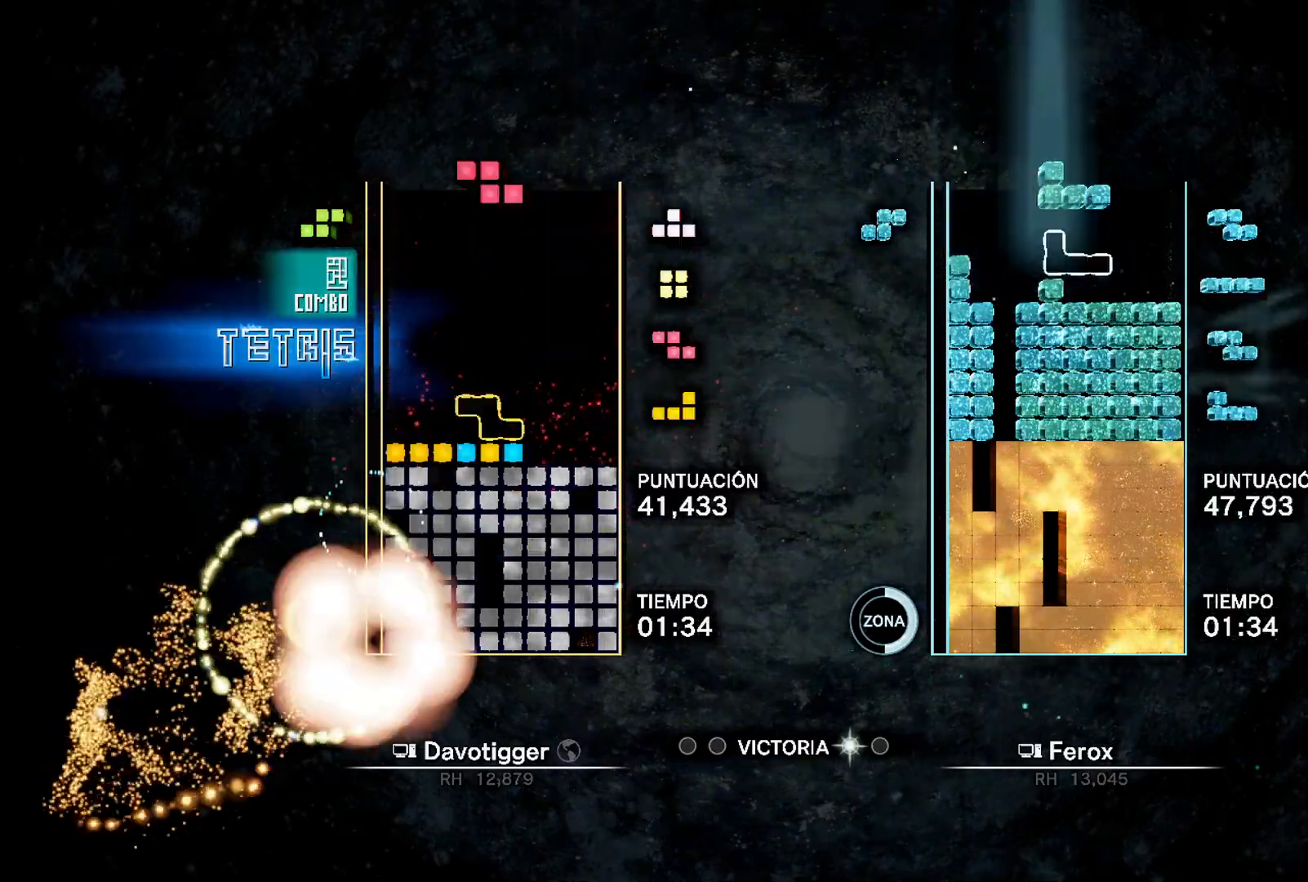
{"buttons": [], "events": [[117, "A", "down"], [200, "DPAD_UP", "down"], [233, "A", "up"], [267, "DPAD_UP", "up"], [317, "L1", "down"], [450, "L1", "up"], [500, "DPAD_RIGHT", "up"]]}
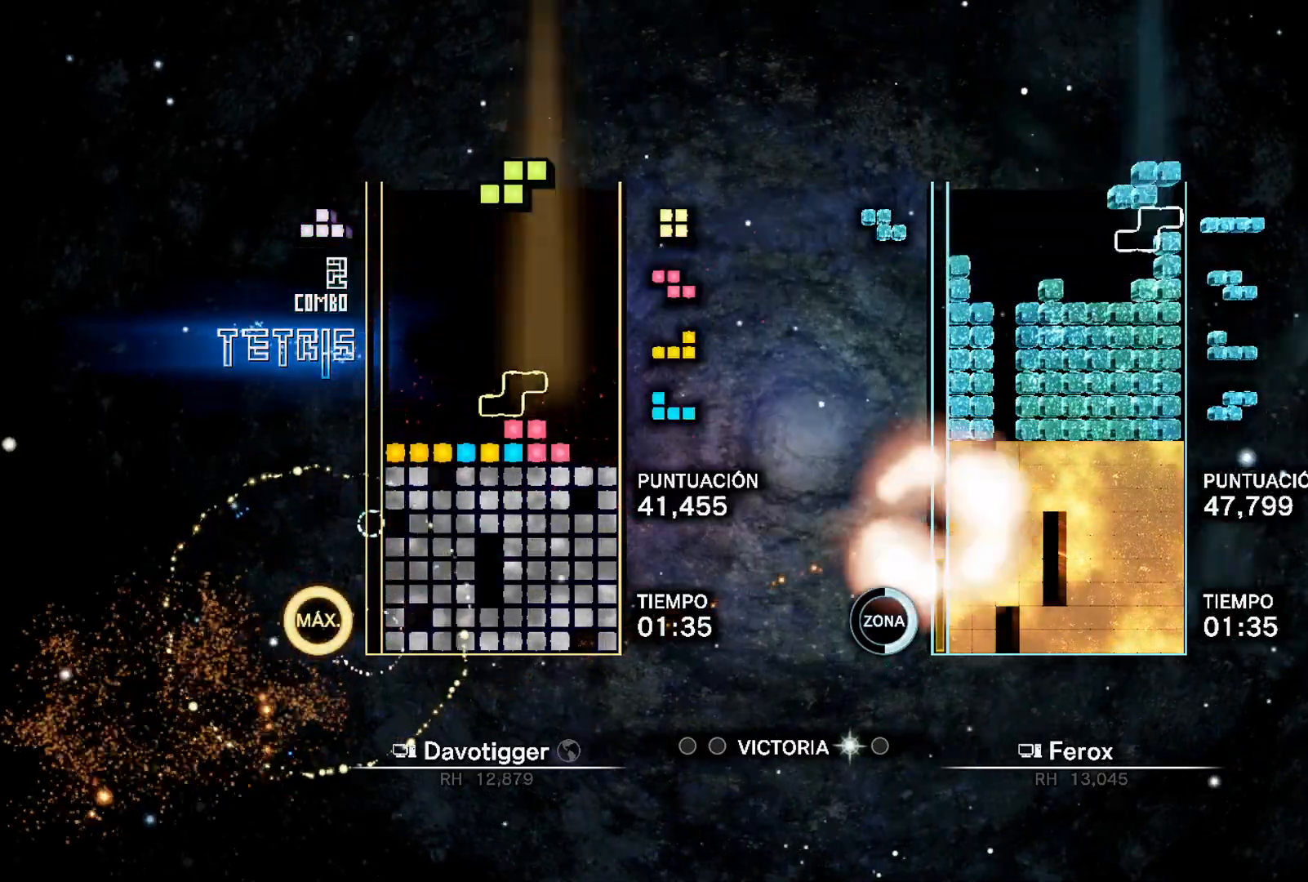
{"buttons": ["A"], "events": [[50, "B", "down"], [117, "B", "up"], [217, "A", "down"], [233, "DPAD_LEFT", "down"], [333, "DPAD_LEFT", "up"]]}
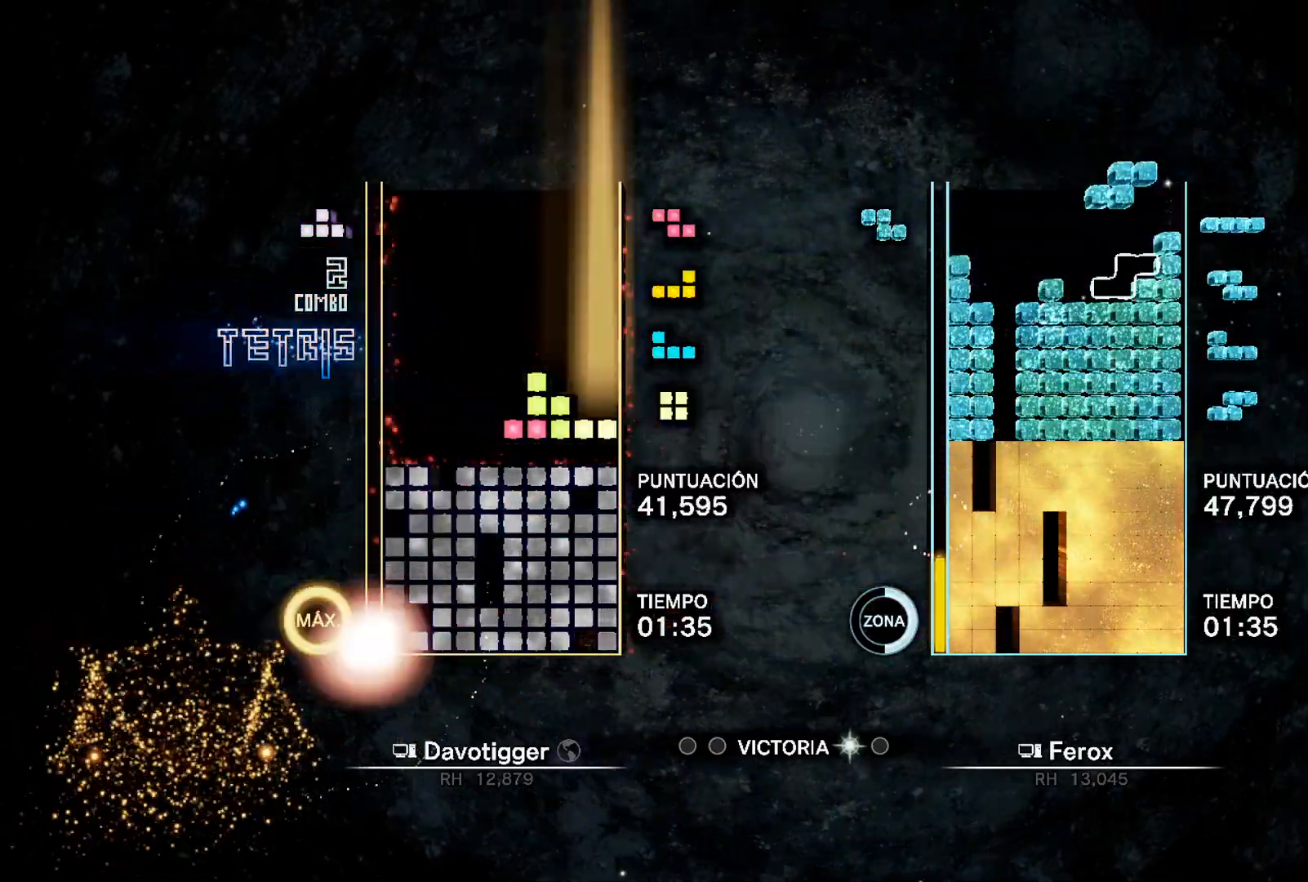
{"buttons": ["L2"], "events": [[250, "A", "up"], [483, "L2", "down"]]}
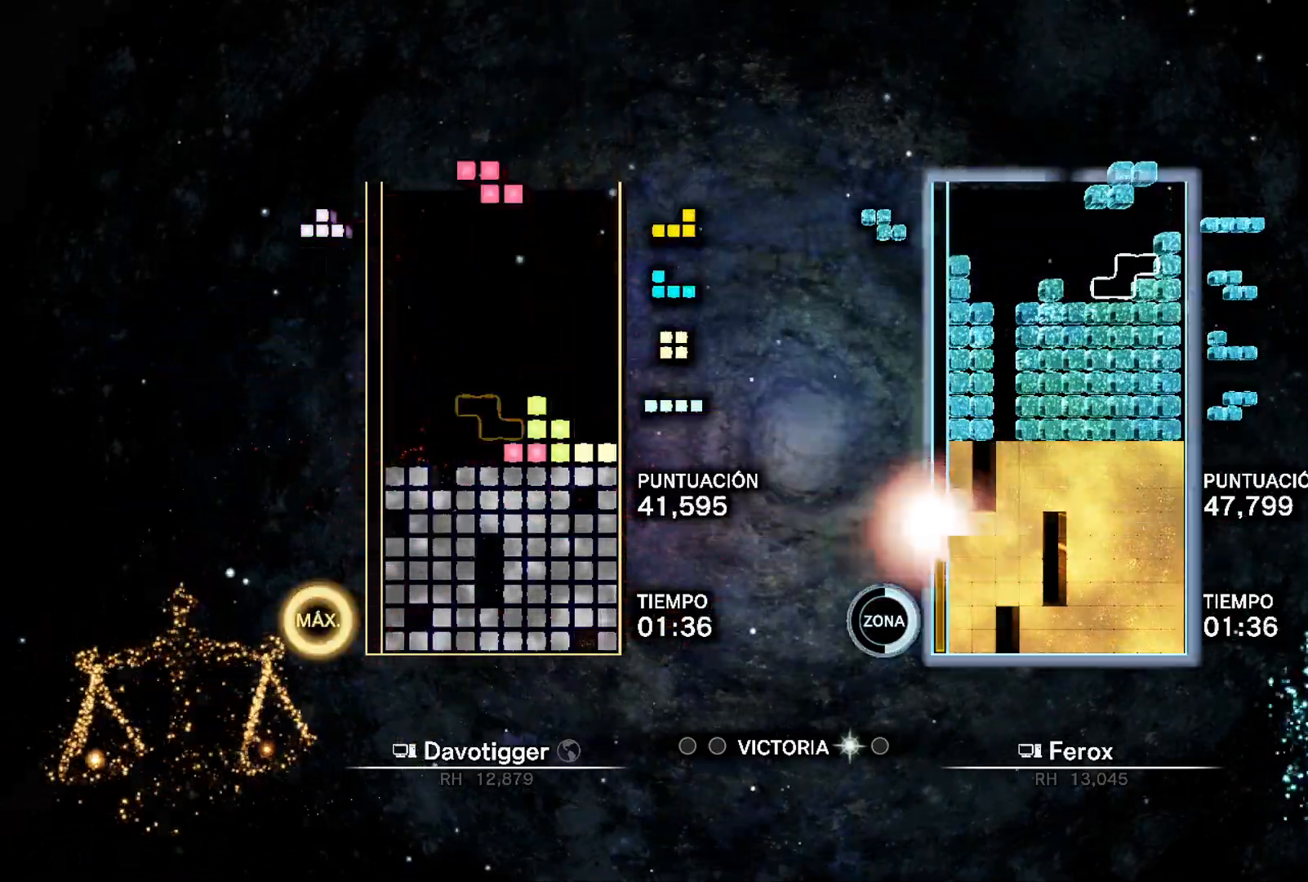
{"buttons": ["B"], "events": [[17, "DPAD_UP", "down"], [67, "L2", "up"], [83, "DPAD_LEFT", "down"], [100, "DPAD_UP", "up"], [350, "DPAD_LEFT", "up"], [433, "B", "down"]]}
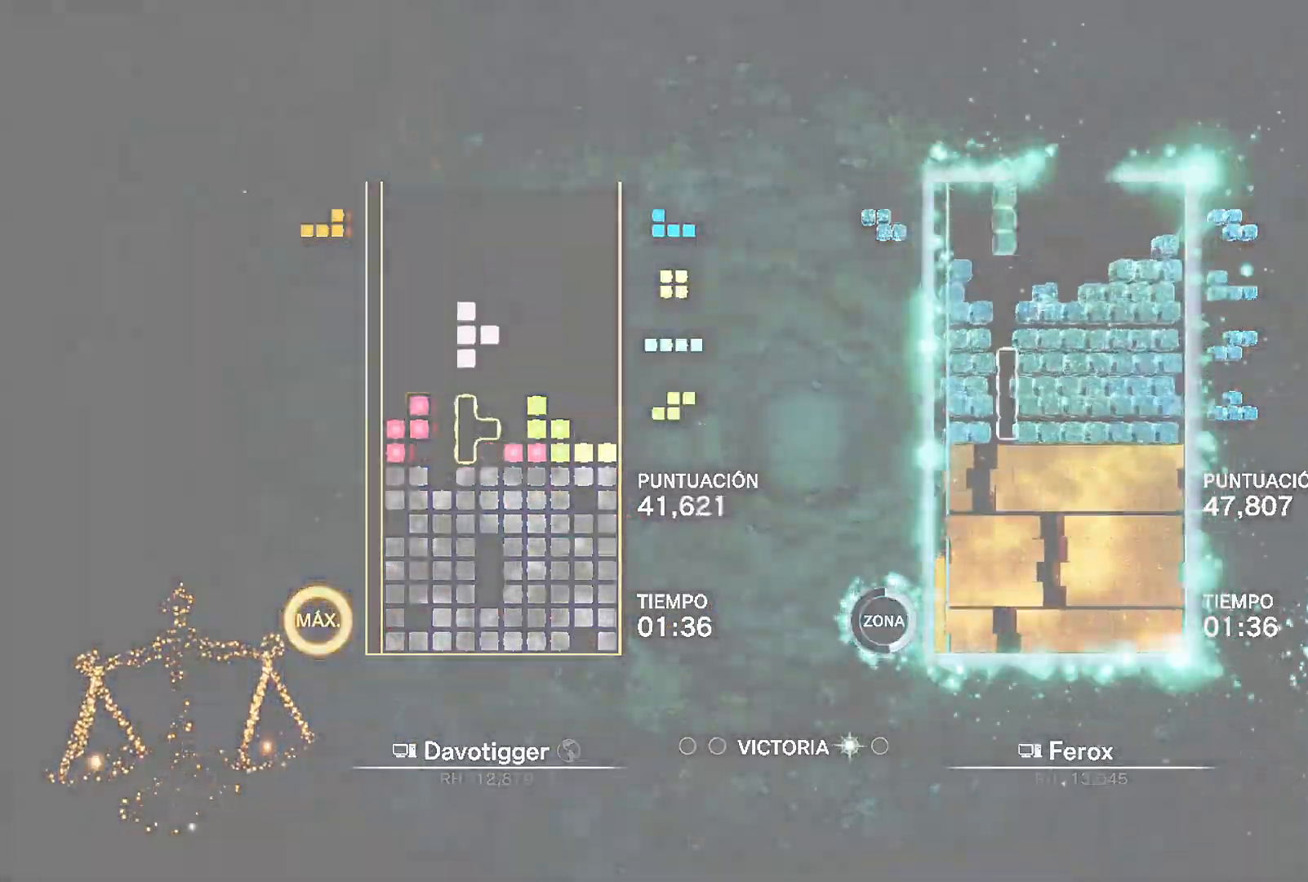
{"buttons": ["DPAD_UP"], "events": [[50, "B", "up"], [100, "DPAD_UP", "down"], [183, "DPAD_UP", "up"], [283, "B", "down"], [283, "DPAD_RIGHT", "down"], [367, "DPAD_RIGHT", "up"], [417, "B", "up"], [483, "DPAD_UP", "down"]]}
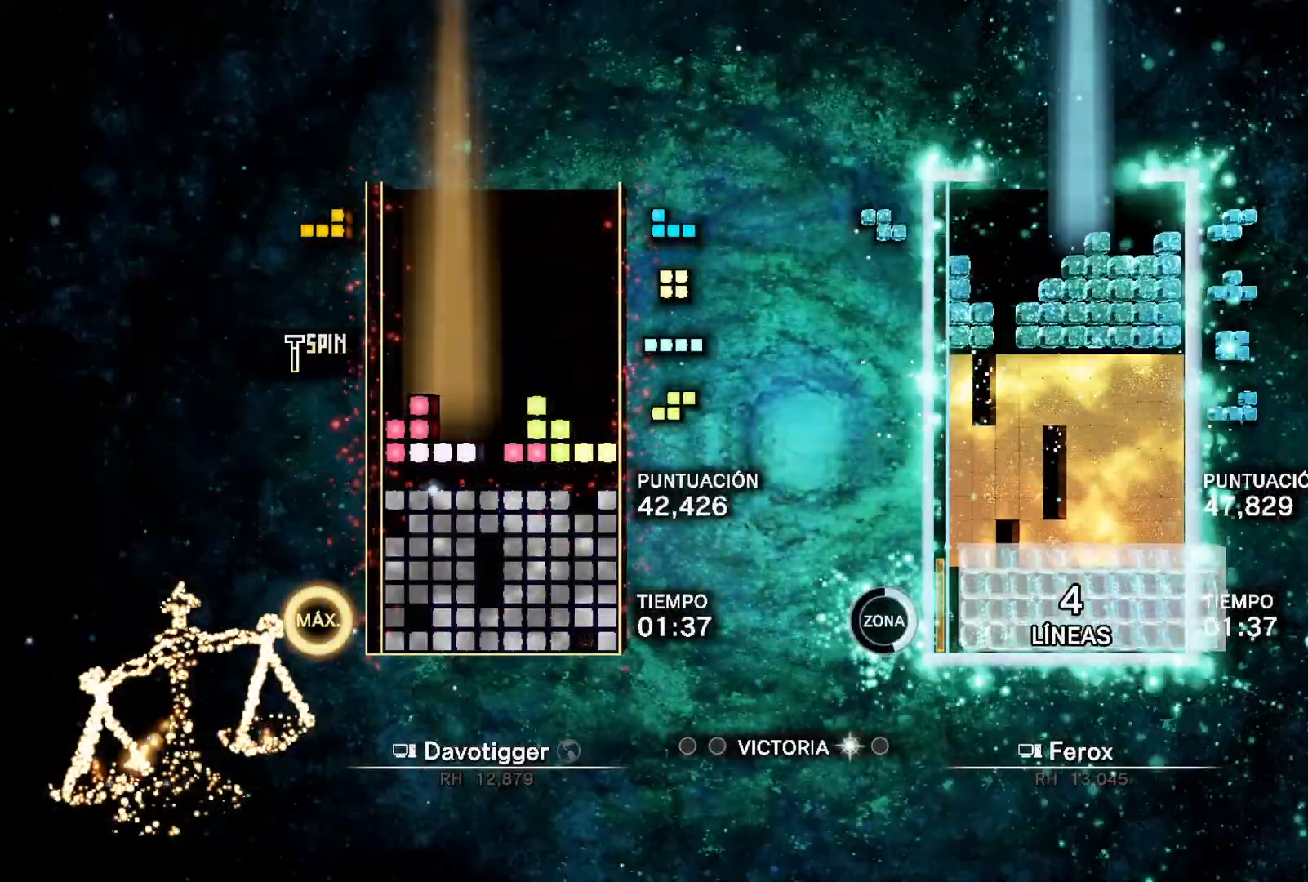
{"buttons": ["B", "DPAD_RIGHT"], "events": [[50, "DPAD_UP", "up"], [183, "DPAD_LEFT", "down"], [433, "DPAD_LEFT", "up"], [483, "B", "down"], [483, "DPAD_RIGHT", "down"]]}
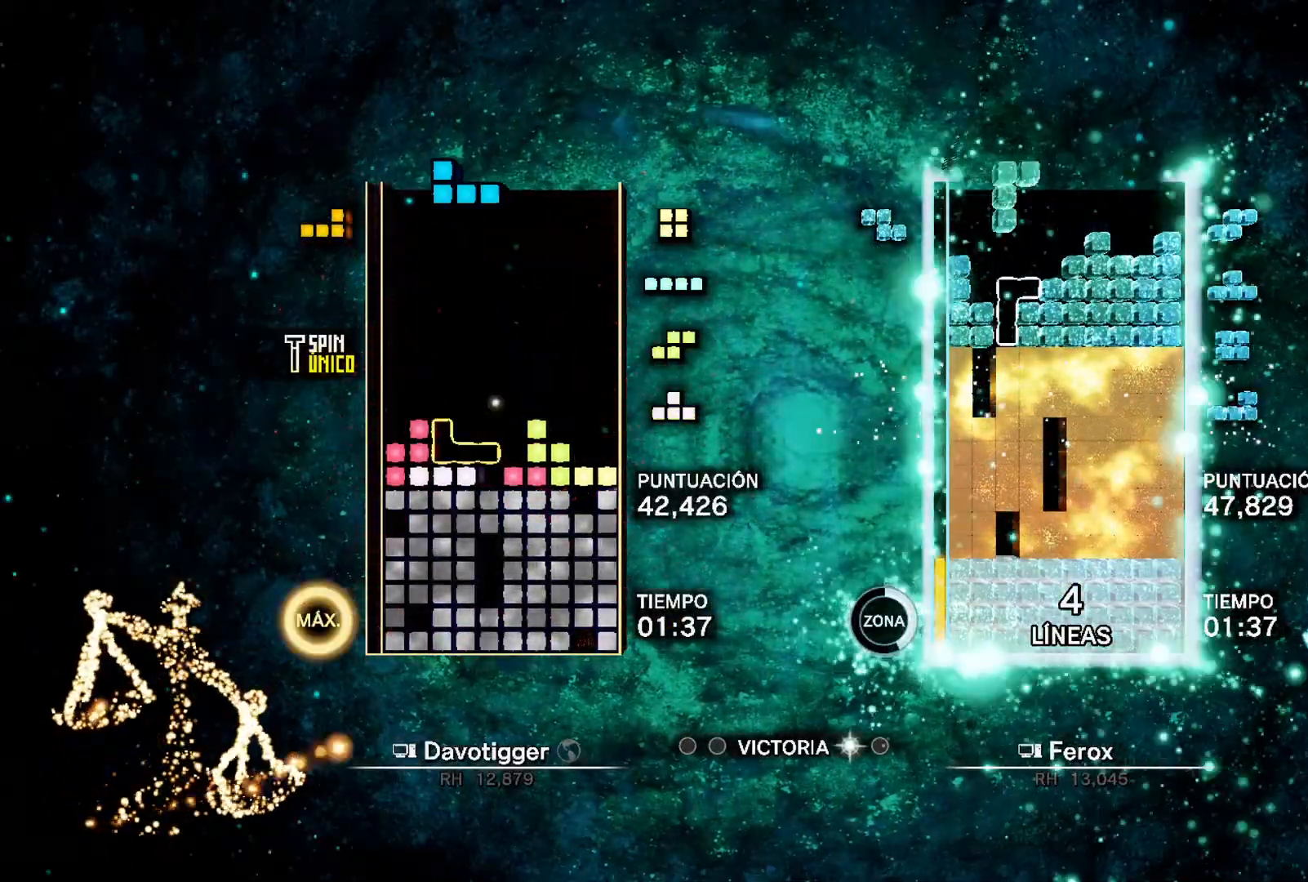
{"buttons": ["DPAD_LEFT"], "events": [[33, "DPAD_UP", "down"], [50, "DPAD_RIGHT", "up"], [67, "B", "up"], [117, "DPAD_UP", "up"], [267, "DPAD_UP", "down"], [333, "DPAD_UP", "up"], [450, "DPAD_LEFT", "down"]]}
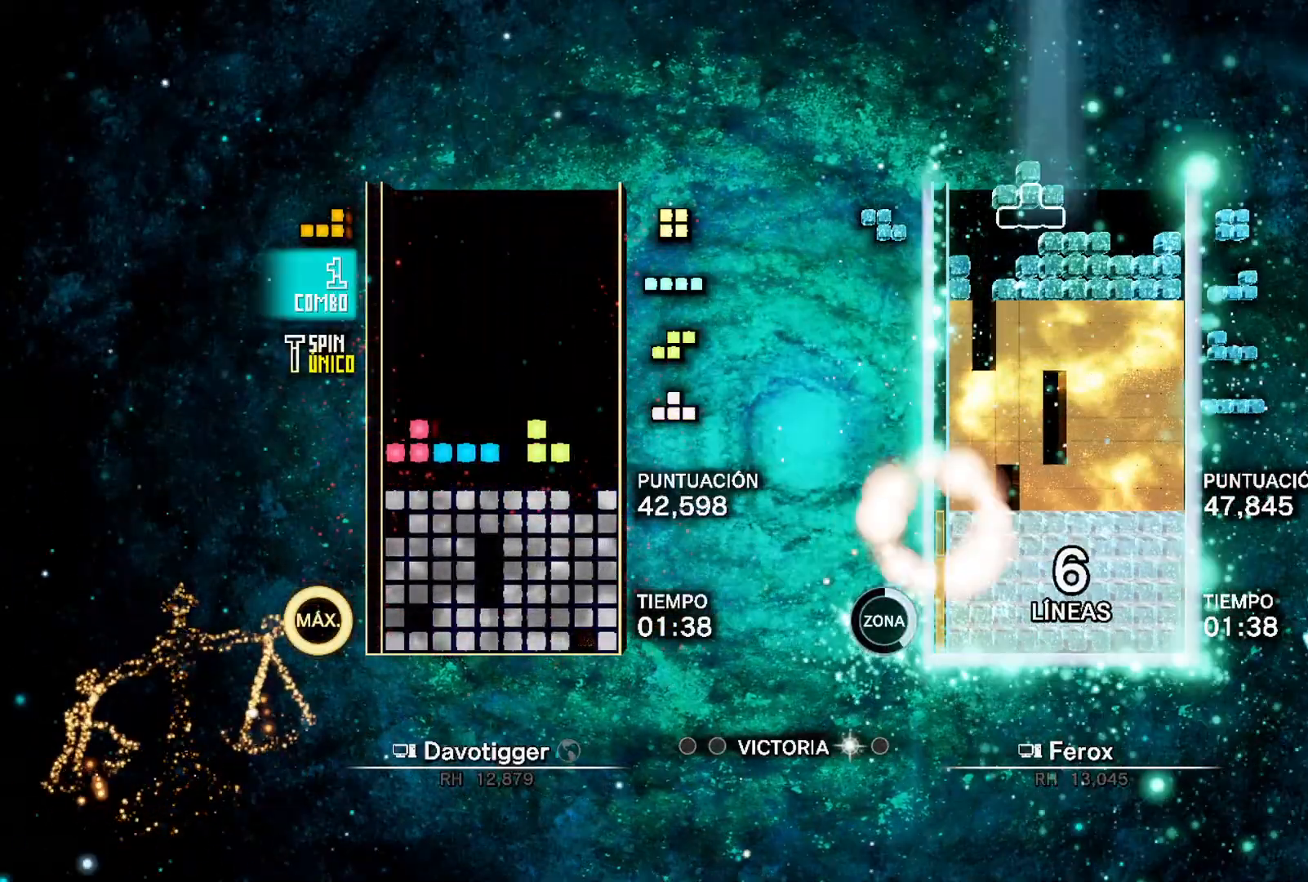
{"buttons": ["DPAD_RIGHT"], "events": [[50, "L1", "down"], [167, "L1", "up"], [233, "DPAD_LEFT", "up"], [250, "B", "down"], [300, "DPAD_UP", "down"], [350, "B", "up"], [367, "DPAD_RIGHT", "down"], [400, "DPAD_UP", "up"]]}
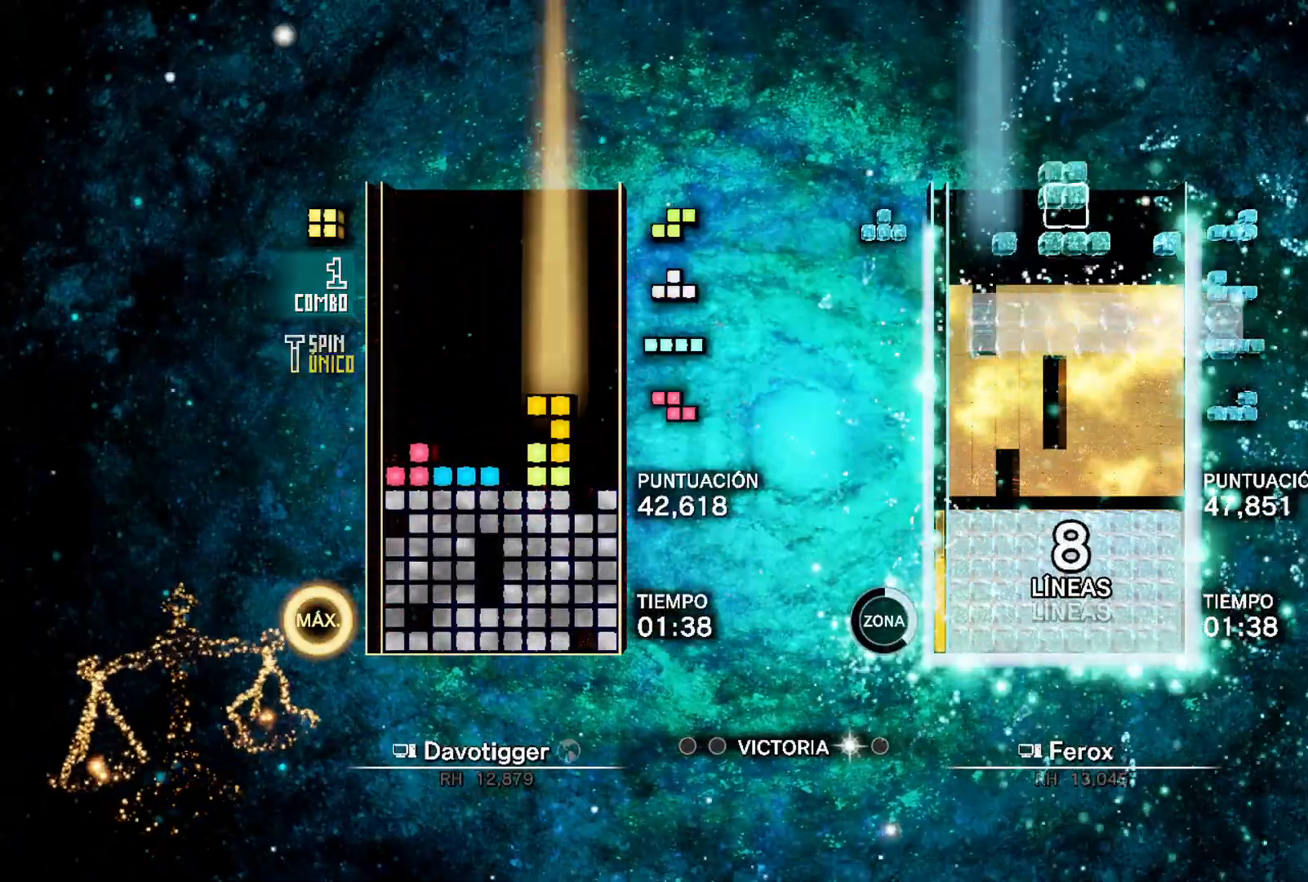
{"buttons": ["DPAD_LEFT"], "events": [[200, "DPAD_RIGHT", "up"], [233, "DPAD_LEFT", "down"], [283, "DPAD_UP", "down"], [417, "DPAD_UP", "up"]]}
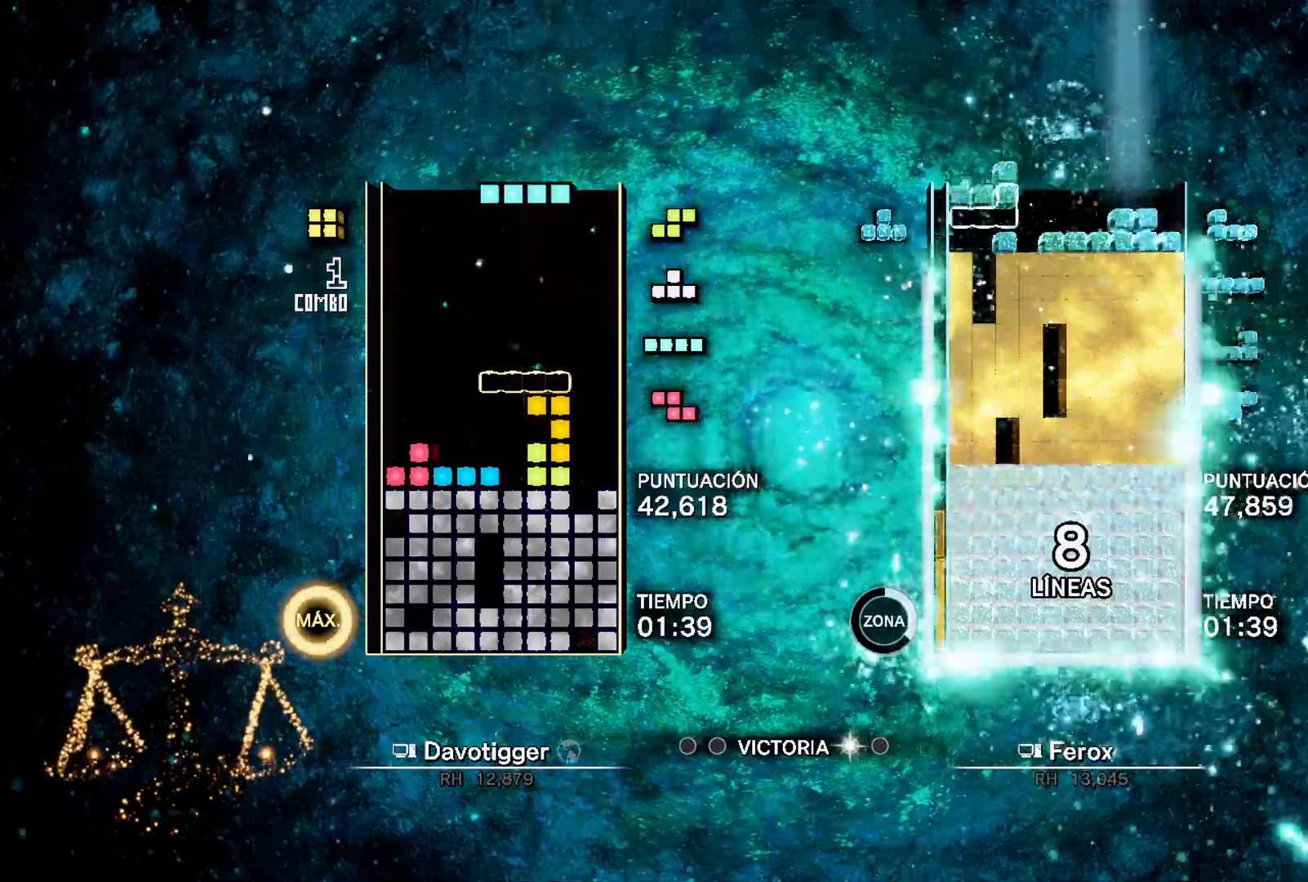
{"buttons": ["A"], "events": [[33, "A", "down"], [117, "DPAD_LEFT", "up"], [183, "DPAD_UP", "down"], [283, "DPAD_UP", "up"], [367, "L1", "down"], [433, "L1", "up"]]}
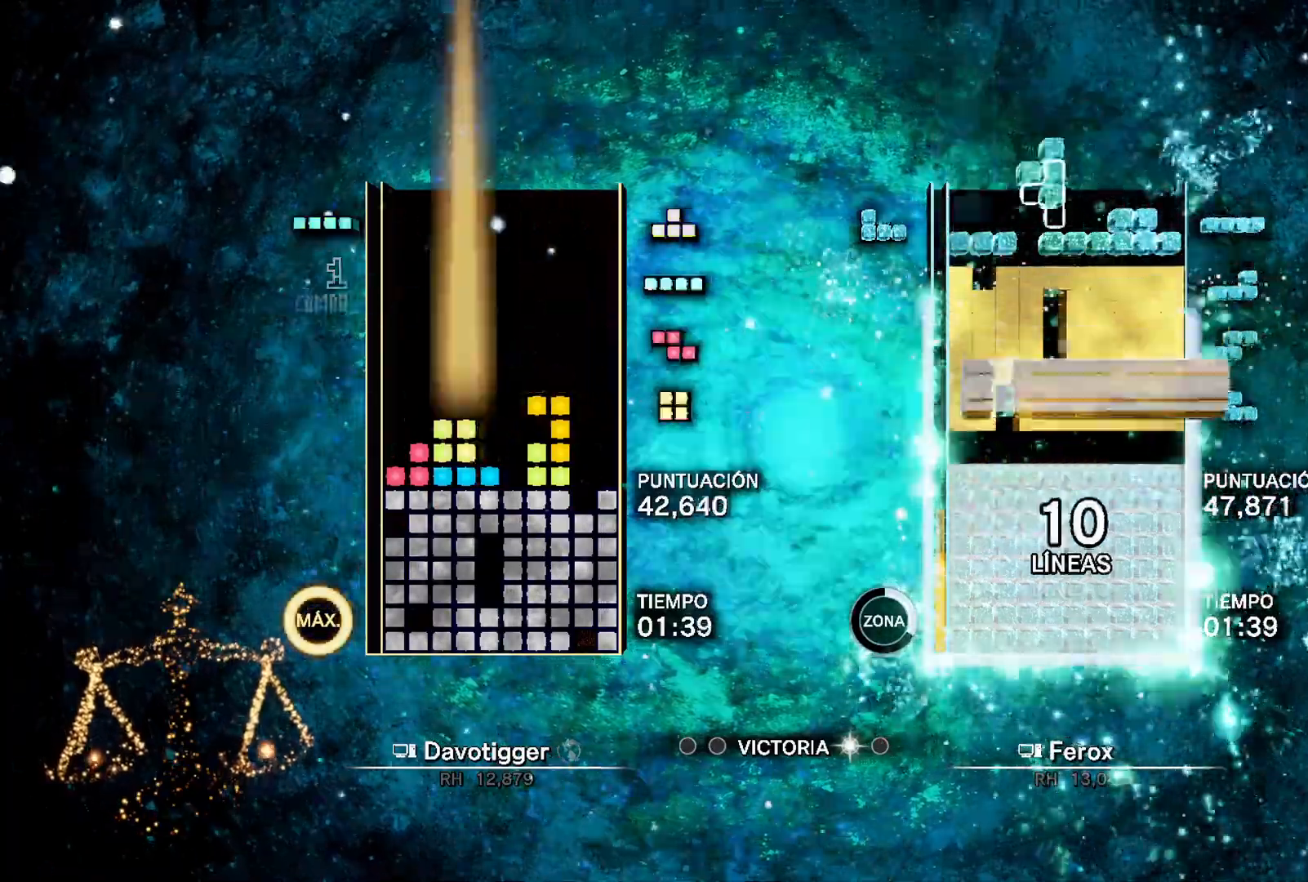
{"buttons": ["A"], "events": [[50, "DPAD_LEFT", "down"], [167, "A", "up"], [217, "DPAD_DOWN", "down"], [233, "DPAD_LEFT", "up"], [250, "A", "down"], [383, "DPAD_DOWN", "up"]]}
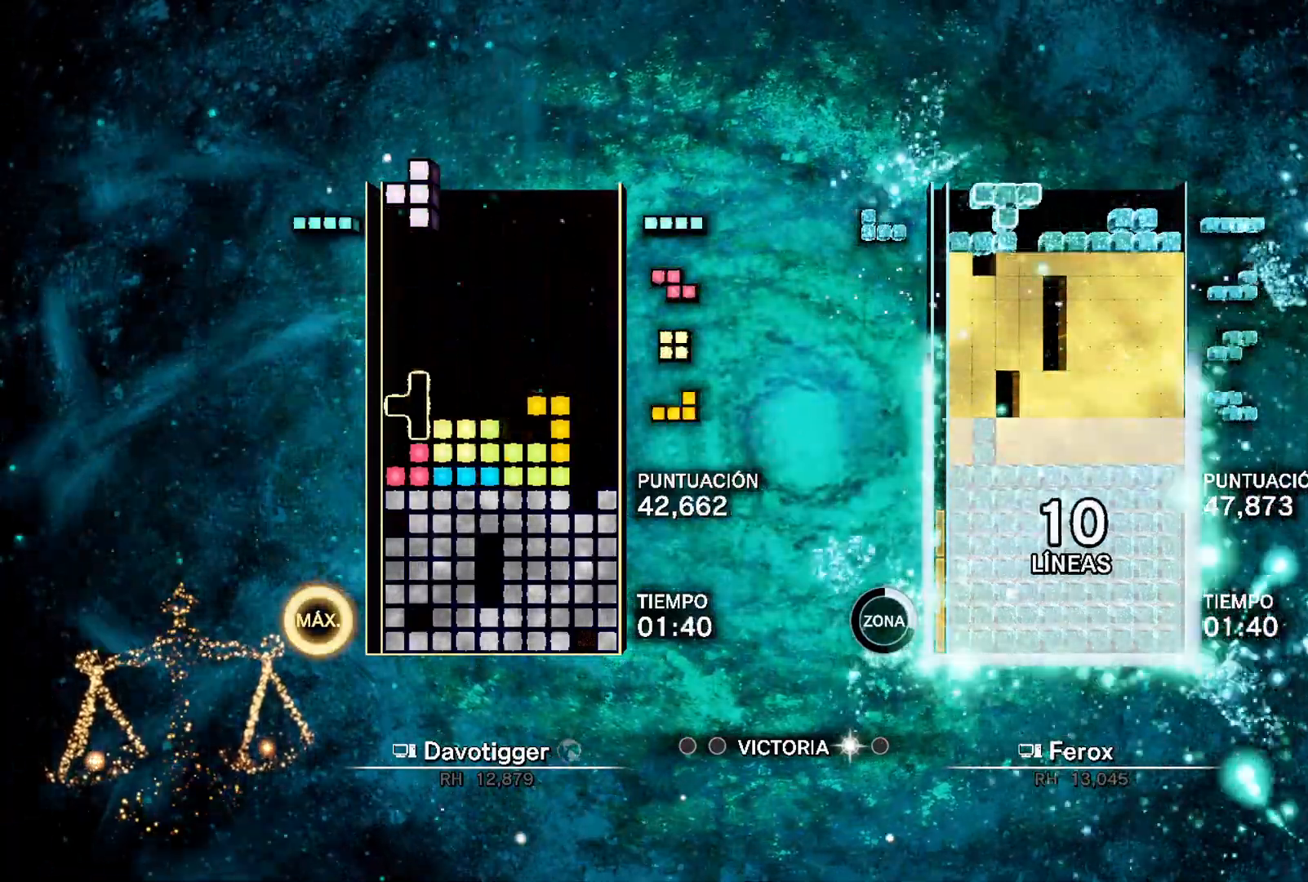
{"buttons": ["A", "L1", "DPAD_LEFT"], "events": [[33, "DPAD_RIGHT", "down"], [133, "DPAD_DOWN", "down"], [133, "DPAD_RIGHT", "up"], [233, "DPAD_DOWN", "up"], [283, "DPAD_UP", "down"], [350, "DPAD_LEFT", "down"], [383, "DPAD_UP", "up"], [433, "L1", "down"]]}
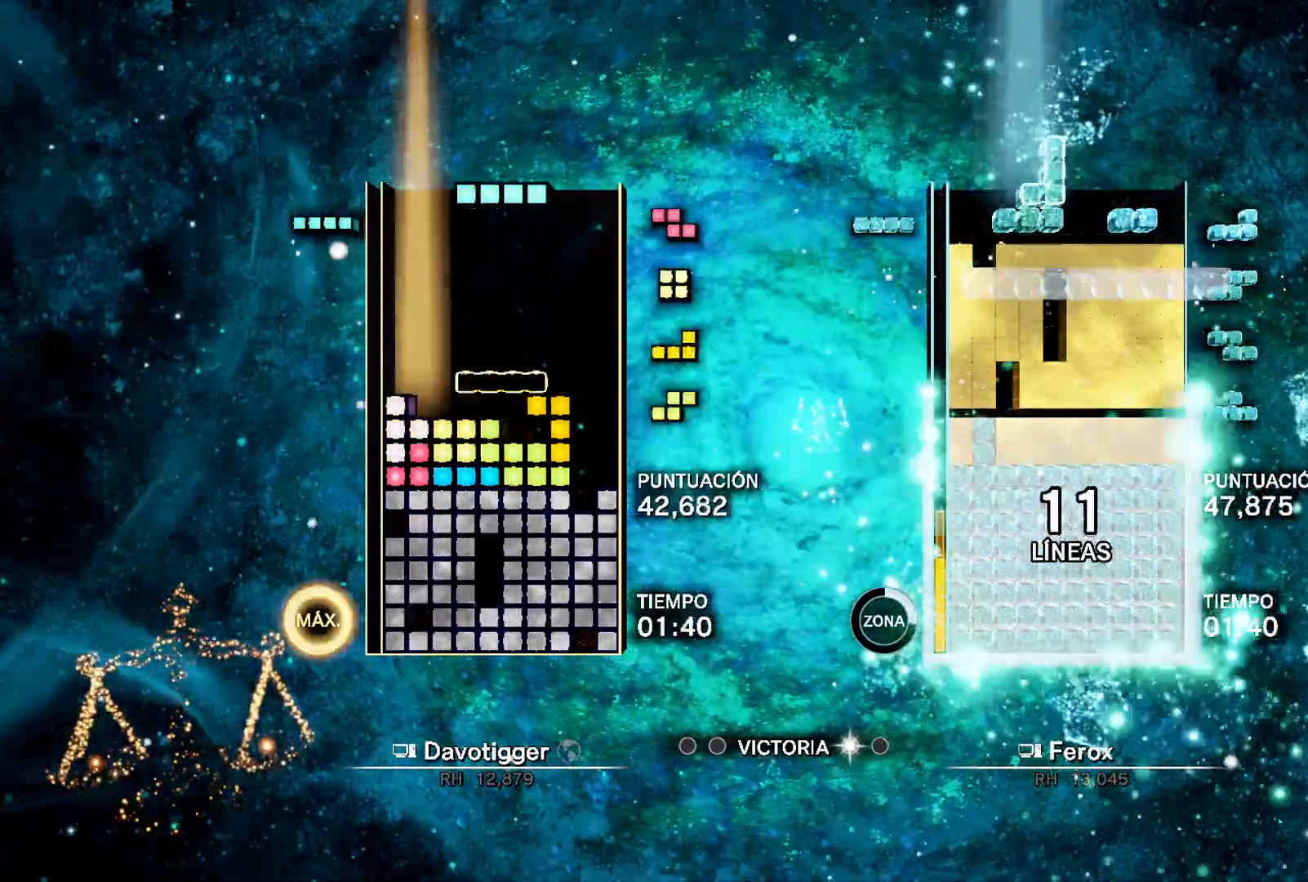
{"buttons": ["B"], "events": [[33, "A", "up"], [50, "L1", "up"], [117, "B", "down"], [133, "DPAD_LEFT", "up"], [150, "DPAD_DOWN", "down"], [183, "B", "up"], [233, "B", "down"], [450, "DPAD_DOWN", "up"]]}
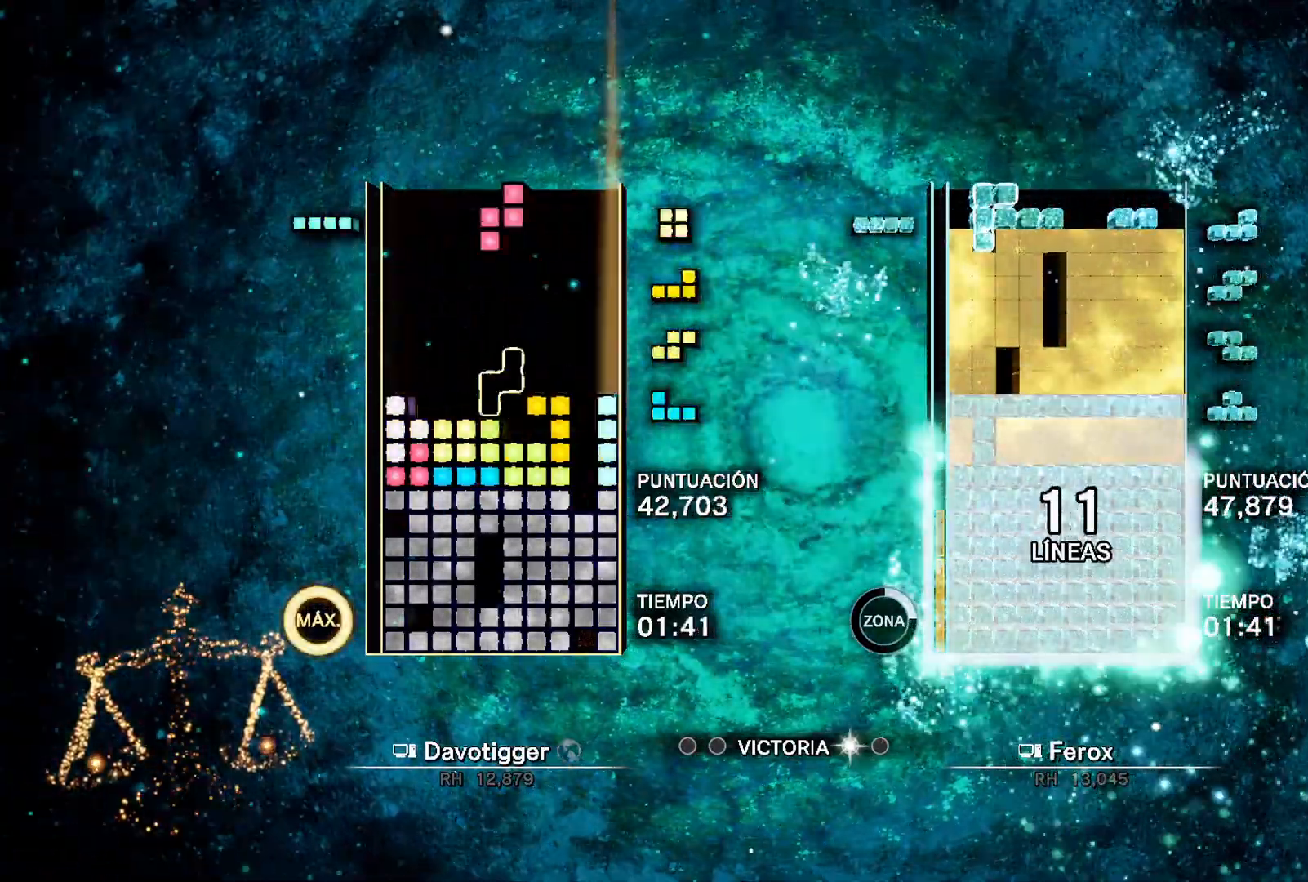
{"buttons": [], "events": [[17, "DPAD_UP", "down"], [117, "DPAD_UP", "up"], [217, "DPAD_LEFT", "down"], [333, "B", "up"], [433, "A", "down"], [500, "A", "up"], [500, "DPAD_LEFT", "up"]]}